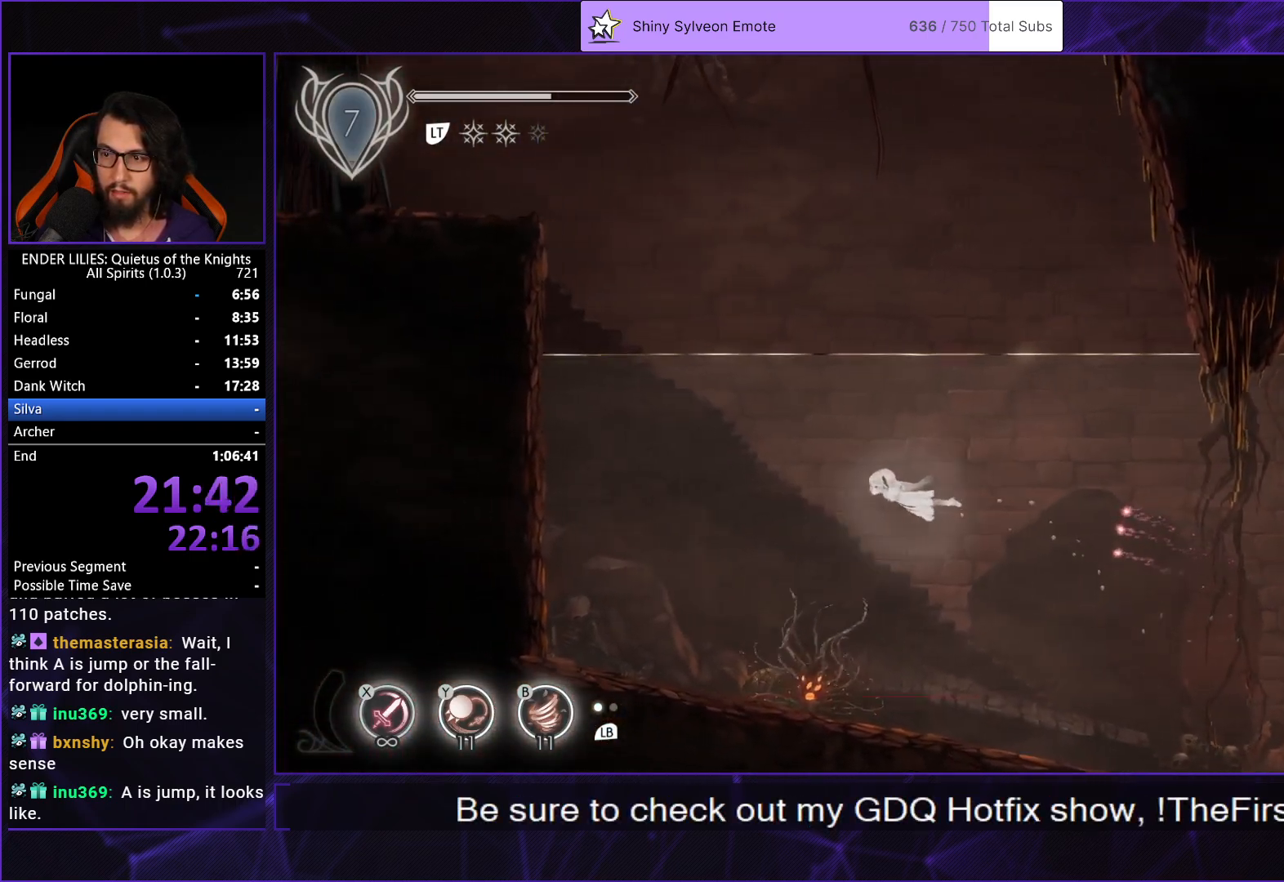
Gameplay with a controller (Xbox layout); each line is a JSON object with the inputs held at the frame after it. "events" lists button and stick changes between this image and that frame as [ms after this image, input, new state], when the widget could be followed in between. Not read: L3 R3.
{"buttons": ["DPAD_LEFT"], "left_stick": "center", "right_stick": "center"}
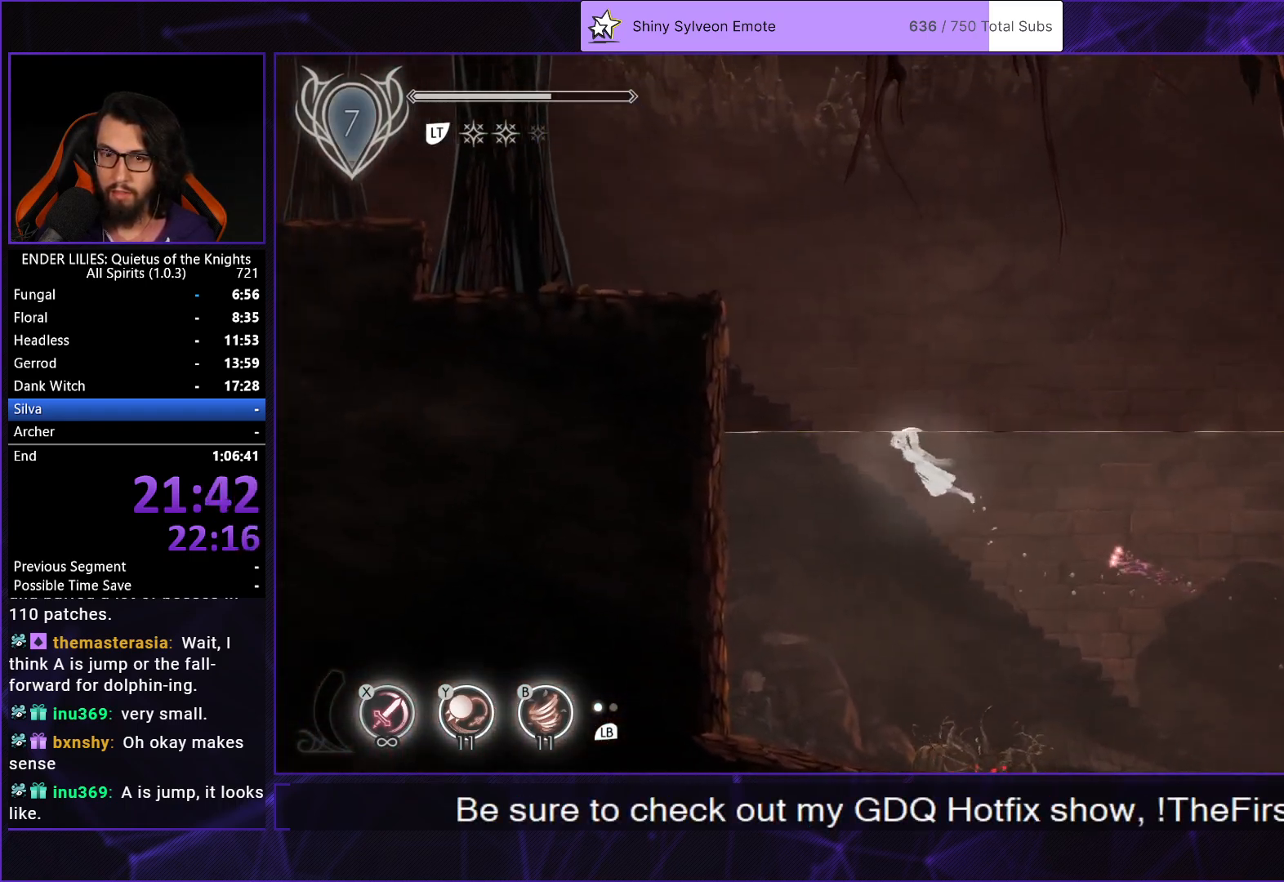
{"buttons": ["A", "DPAD_LEFT"], "left_stick": "center", "right_stick": "center", "events": [[83, "DPAD_UP", "down"], [150, "DPAD_UP", "up"], [467, "A", "down"]]}
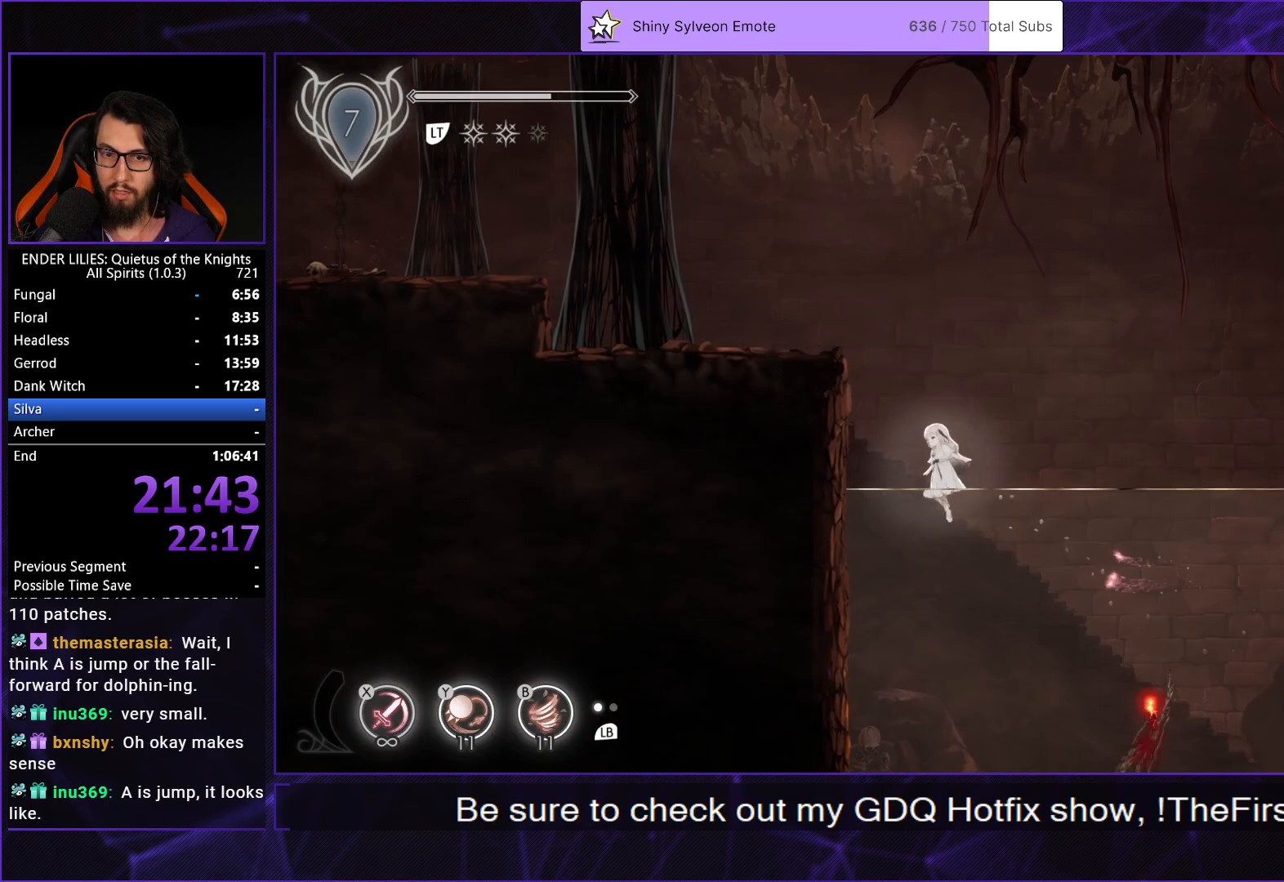
{"buttons": ["DPAD_LEFT"], "left_stick": "center", "right_stick": "center", "events": [[150, "A", "up"], [317, "A", "down"], [317, "L2", "down"], [350, "R1", "down"], [450, "L2", "up"], [500, "A", "up"], [500, "R1", "up"]]}
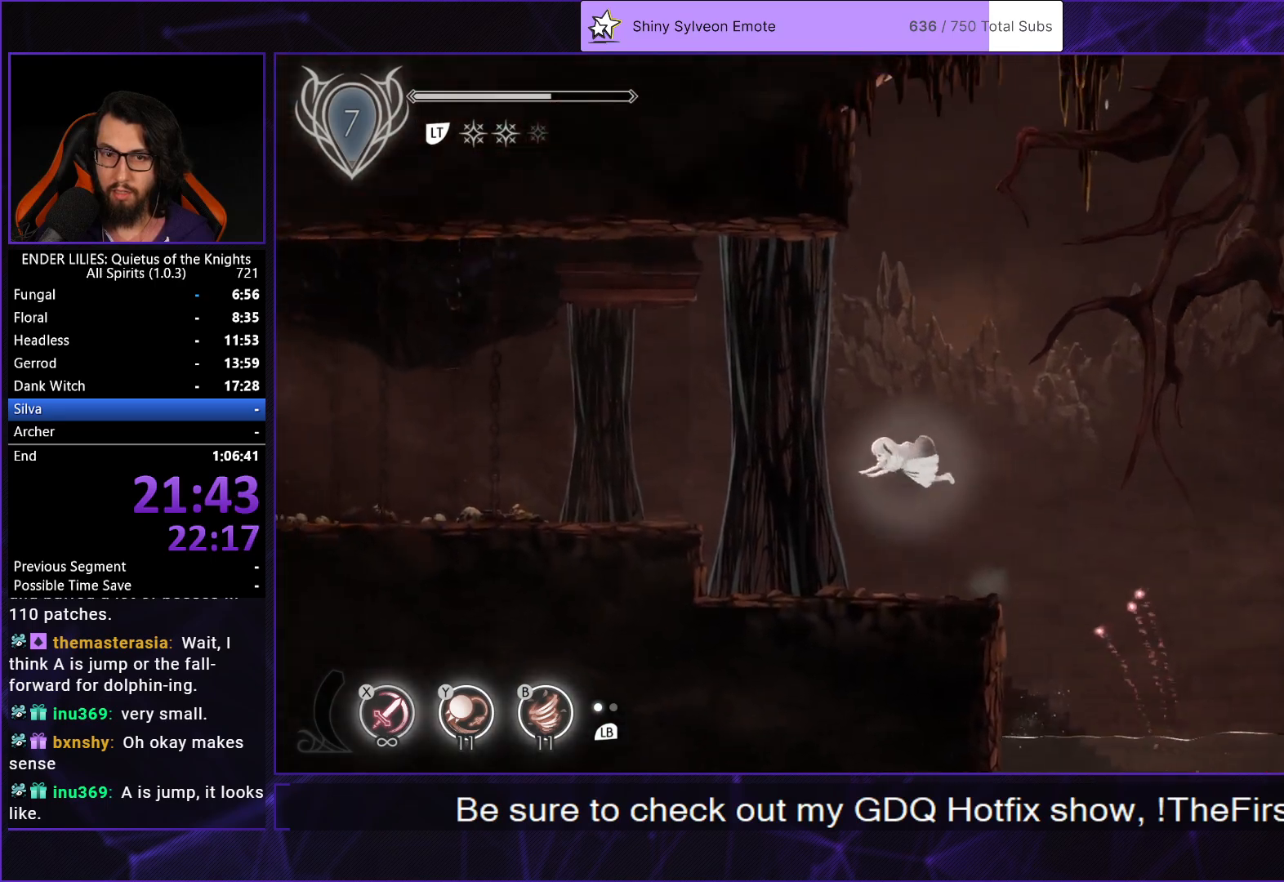
{"buttons": ["DPAD_LEFT"], "left_stick": "center", "right_stick": "center", "events": [[167, "Y", "down"], [250, "Y", "up"]]}
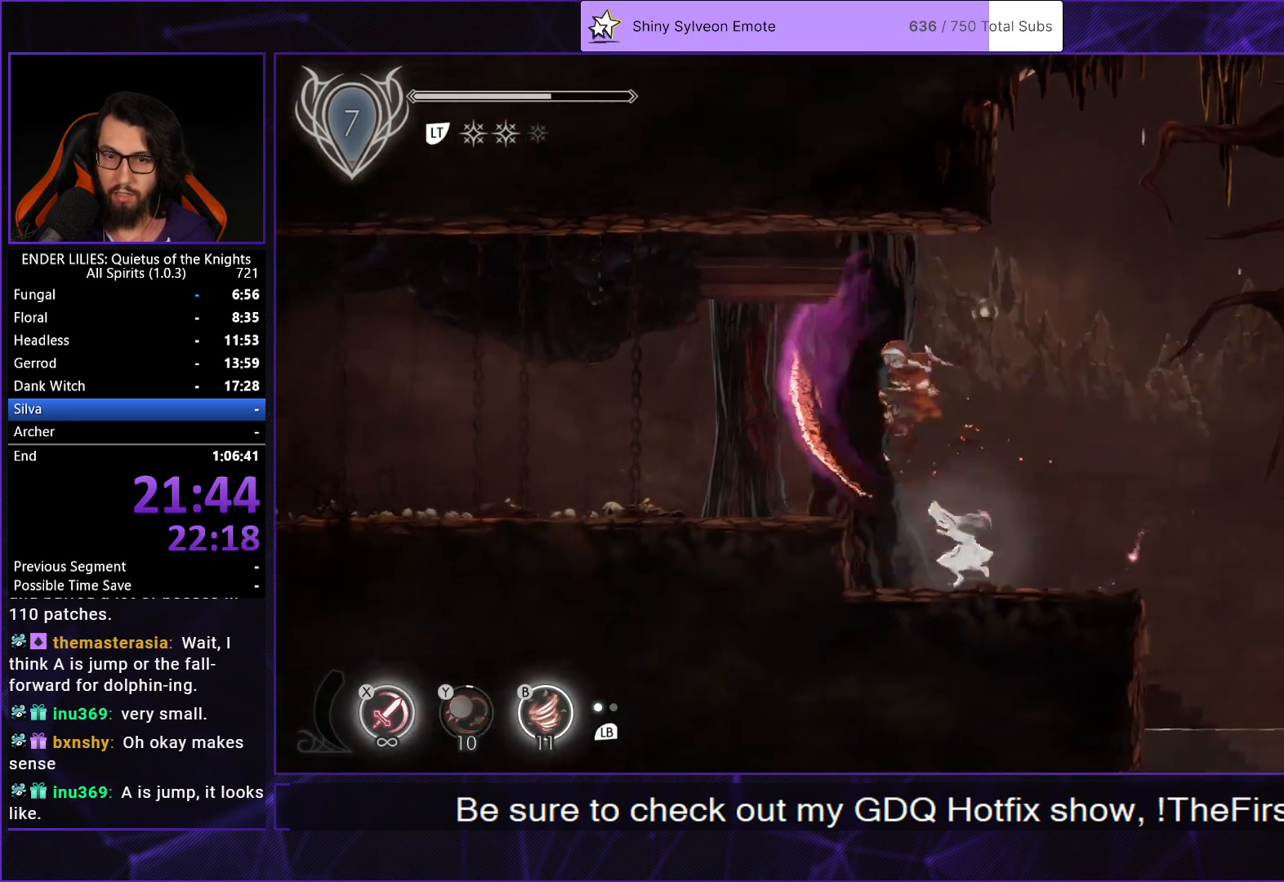
{"buttons": ["R1", "DPAD_LEFT"], "left_stick": "center", "right_stick": "center", "events": [[33, "A", "down"], [133, "A", "up"], [500, "R1", "down"]]}
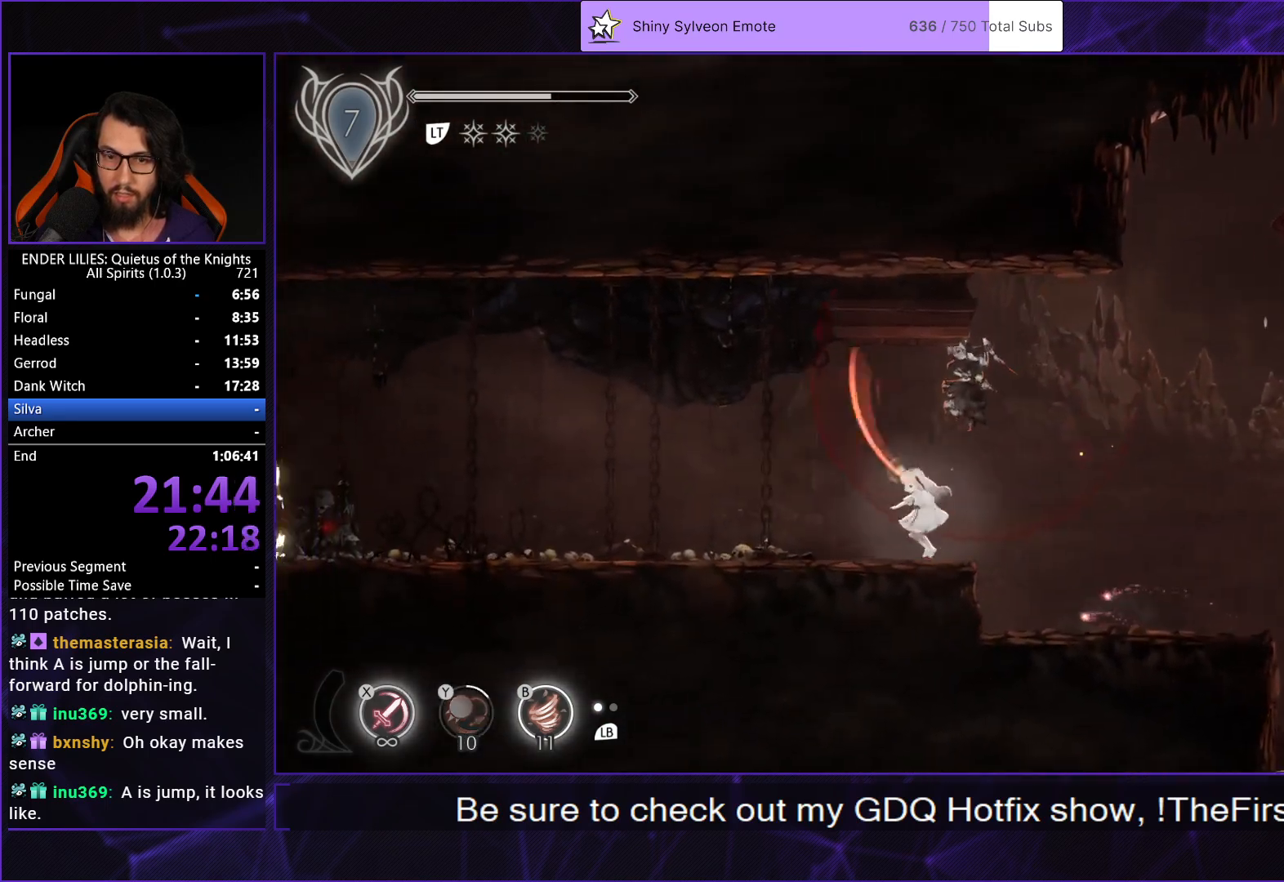
{"buttons": ["DPAD_LEFT"], "left_stick": "center", "right_stick": "center", "events": [[117, "R1", "up"], [150, "R1", "down"], [233, "R1", "up"], [283, "R1", "down"], [483, "R1", "up"]]}
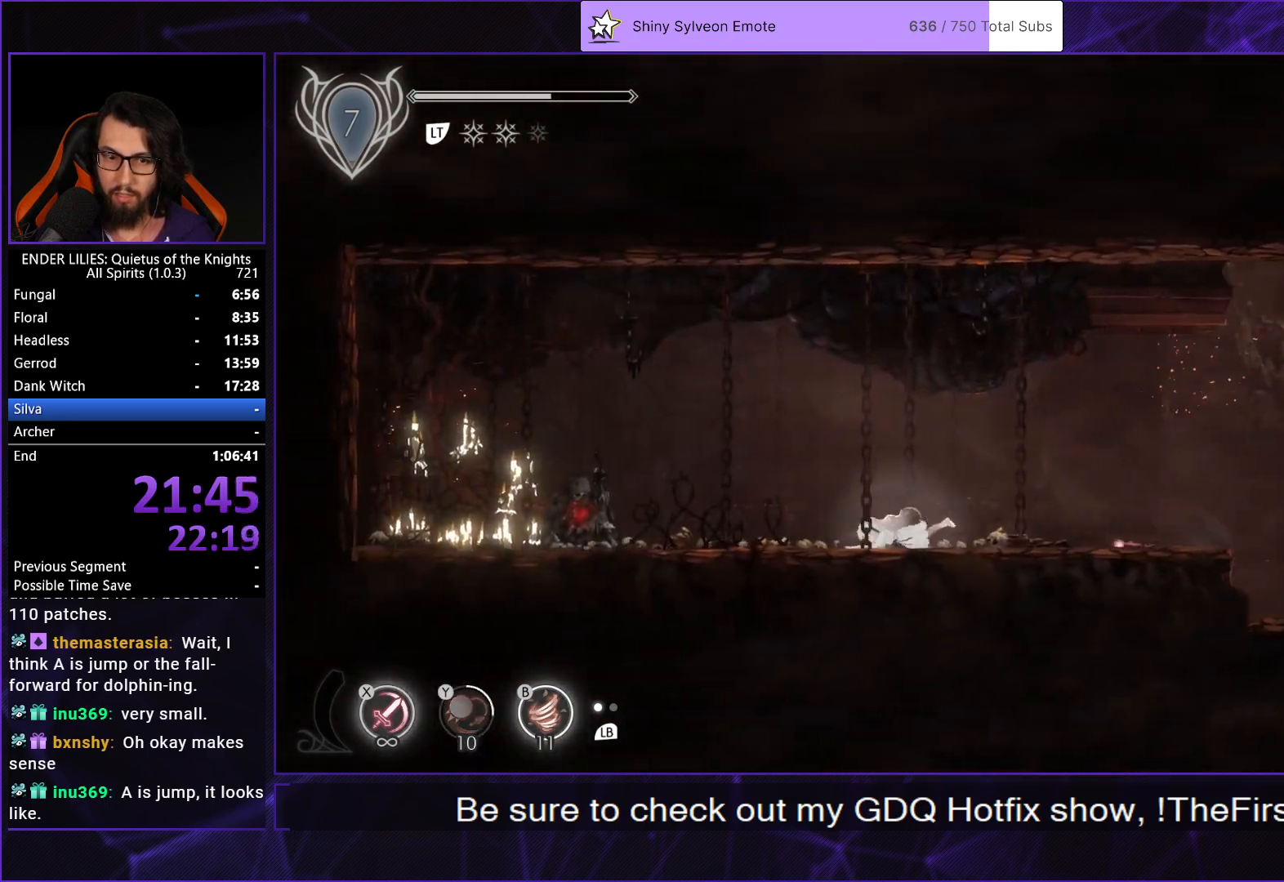
{"buttons": ["L1", "DPAD_LEFT"], "left_stick": "center", "right_stick": "center", "events": [[50, "L1", "down"], [167, "L1", "up"], [500, "L1", "down"]]}
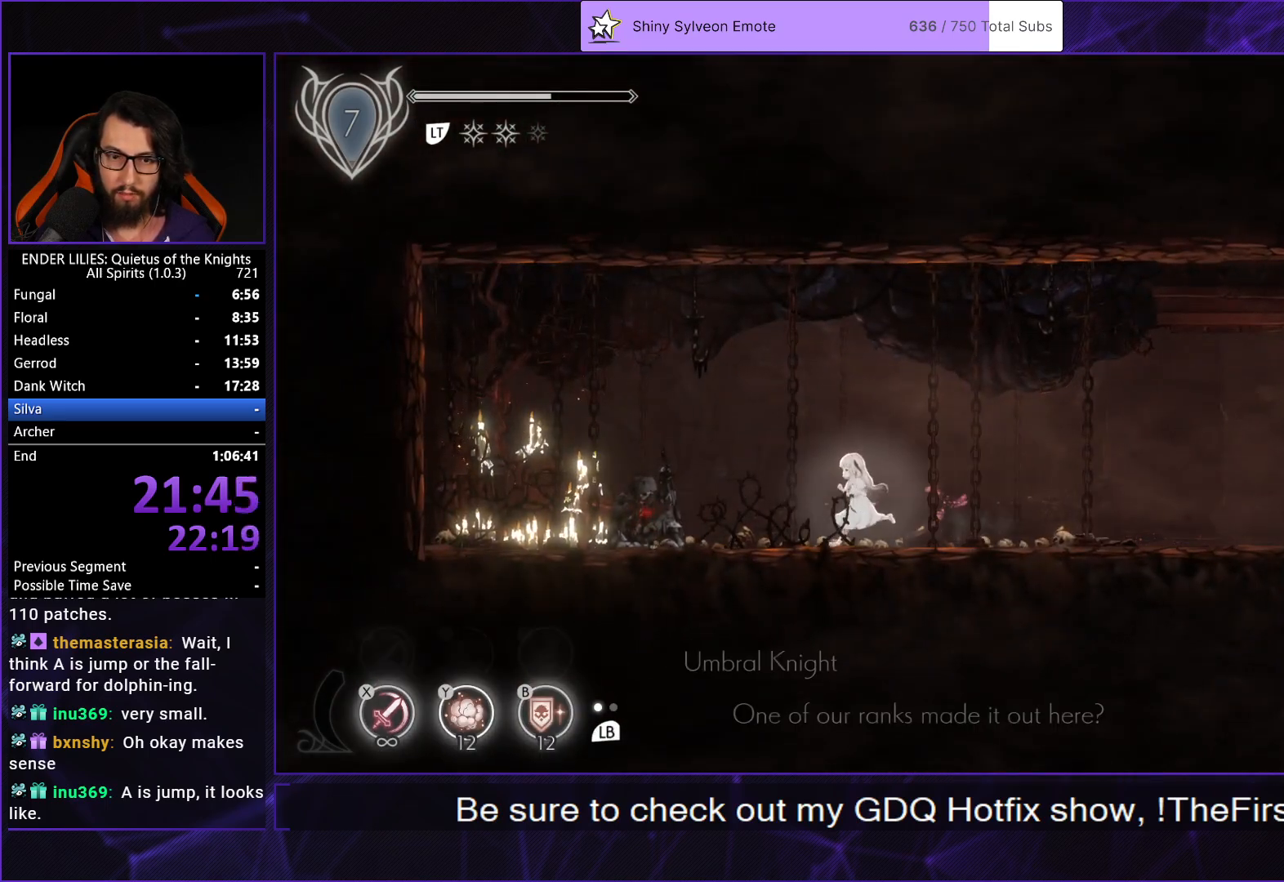
{"buttons": ["DPAD_LEFT"], "left_stick": "center", "right_stick": "center", "events": [[100, "L1", "up"]]}
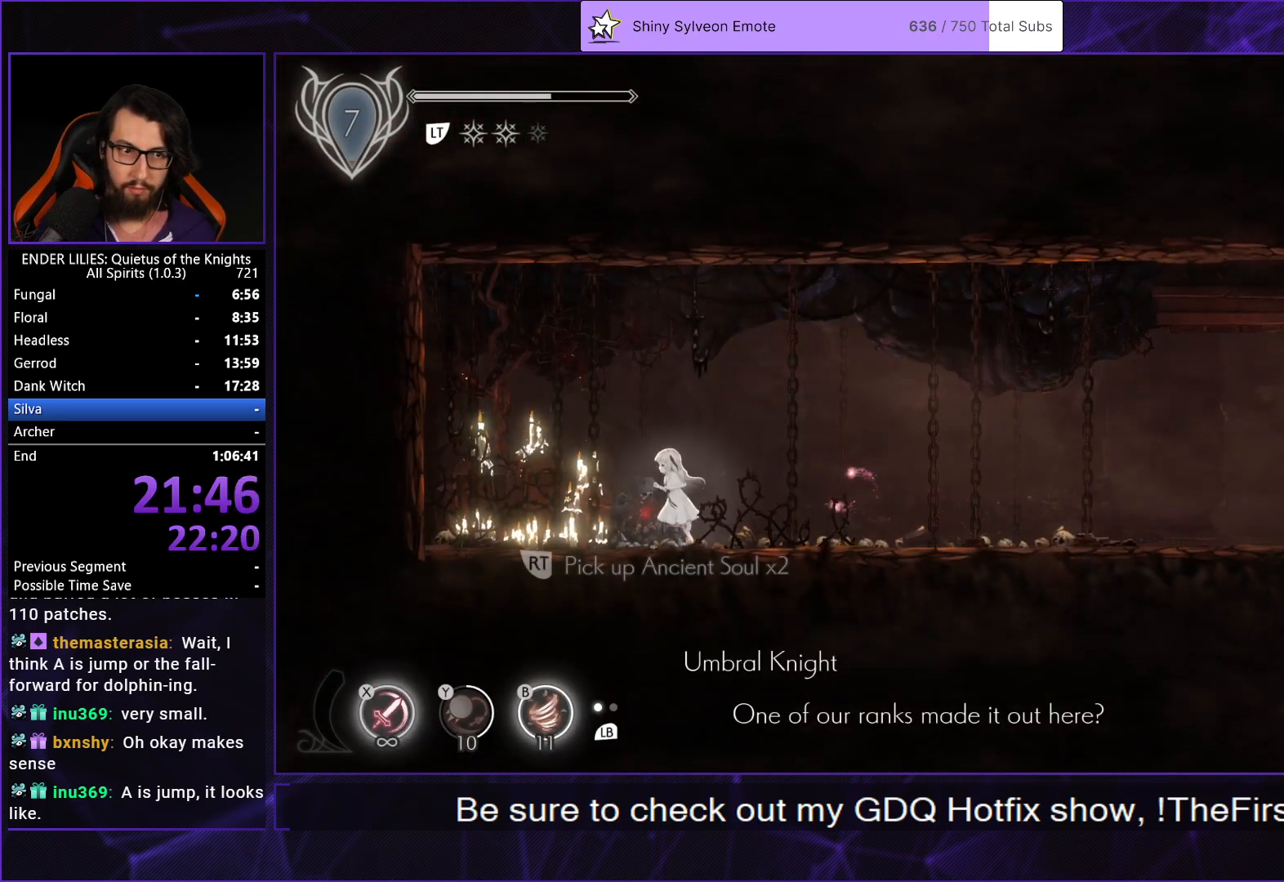
{"buttons": ["A"], "left_stick": "center", "right_stick": "center", "events": [[33, "R2", "down"], [83, "DPAD_LEFT", "up"], [117, "R2", "up"], [217, "A", "down"], [300, "A", "up"], [350, "A", "down"], [433, "A", "up"], [483, "A", "down"]]}
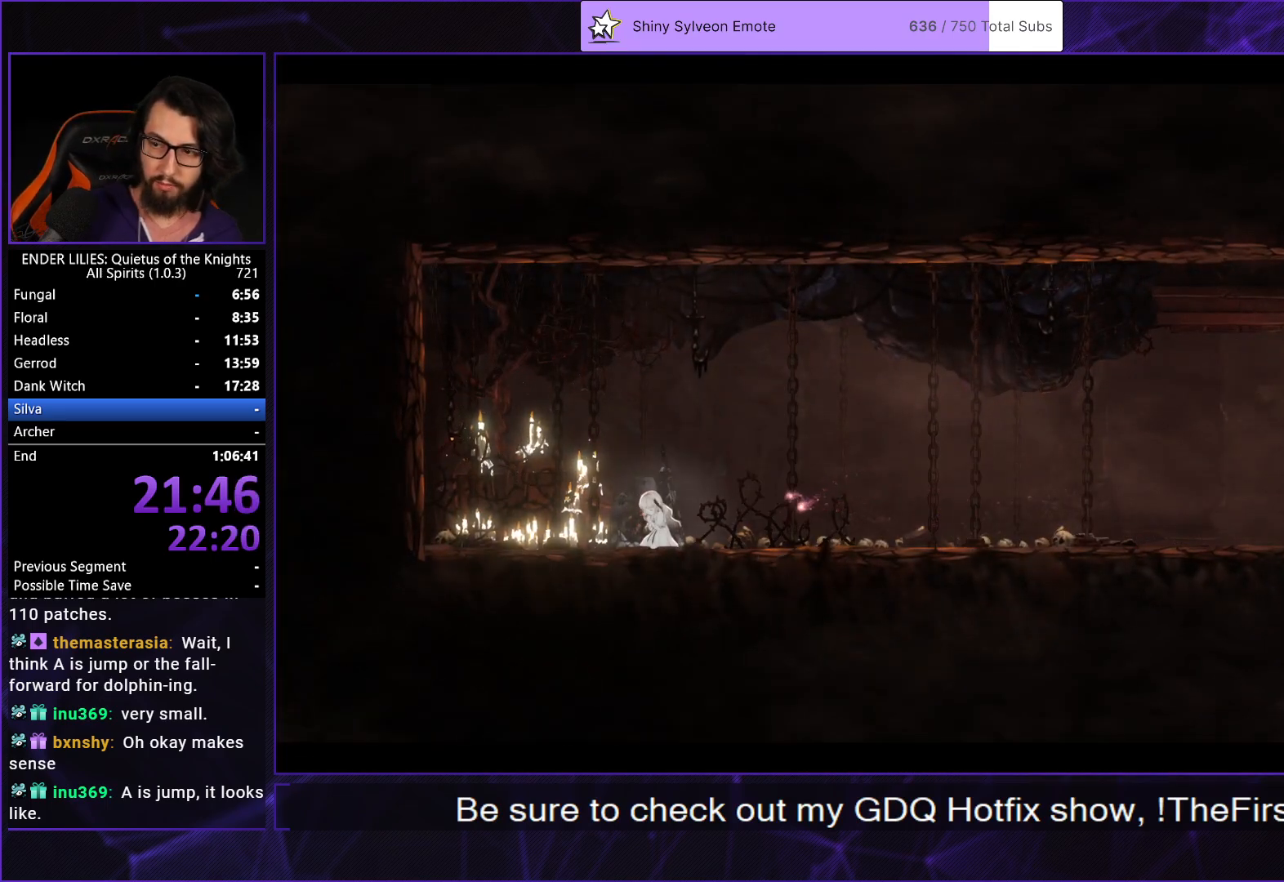
{"buttons": ["A"], "left_stick": "center", "right_stick": "center", "events": [[67, "A", "up"], [117, "A", "down"], [183, "A", "up"], [233, "A", "down"], [300, "A", "up"], [367, "A", "down"], [417, "A", "up"], [483, "A", "down"]]}
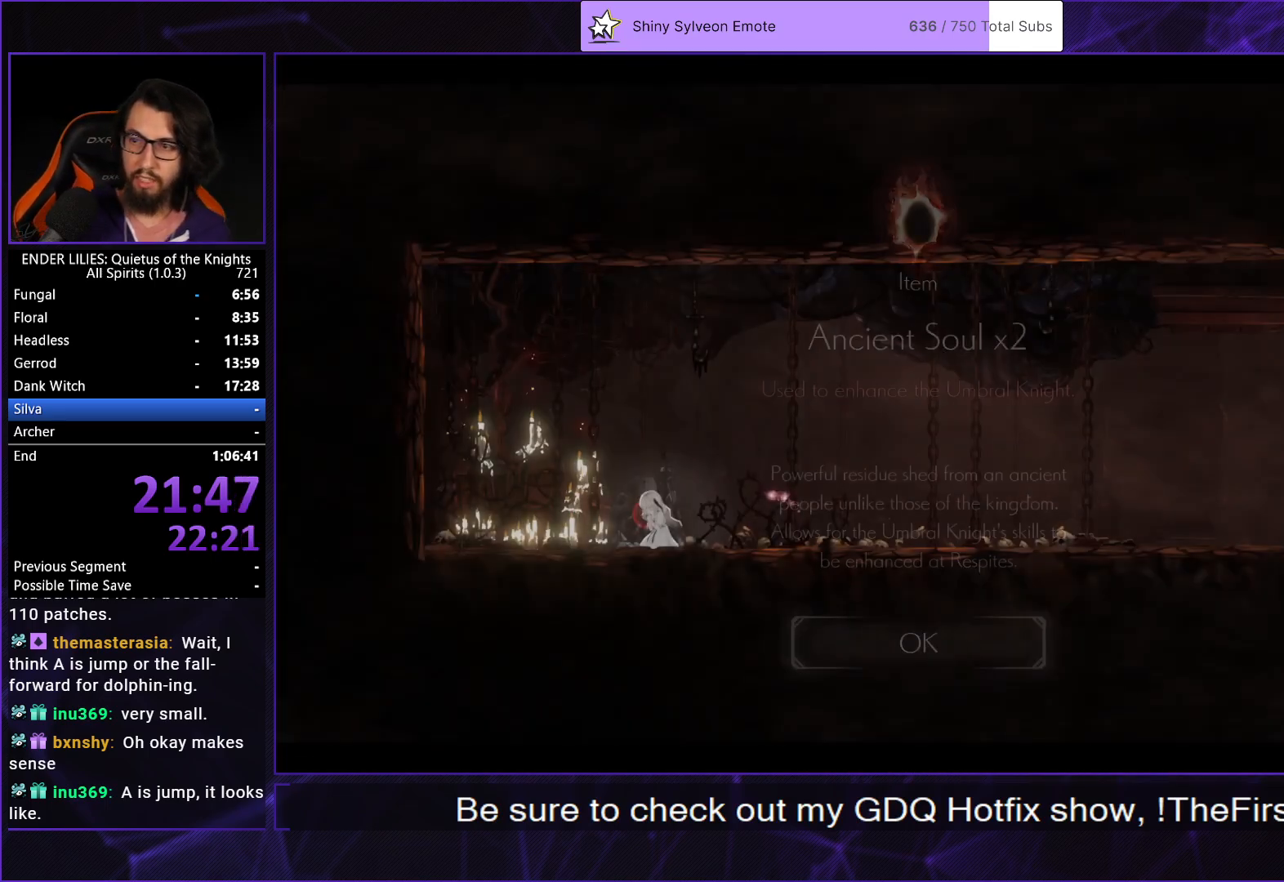
{"buttons": ["DPAD_LEFT"], "left_stick": "center", "right_stick": "center", "events": [[50, "A", "up"], [117, "A", "down"], [183, "A", "up"], [250, "A", "down"], [333, "DPAD_LEFT", "down"], [350, "A", "up"]]}
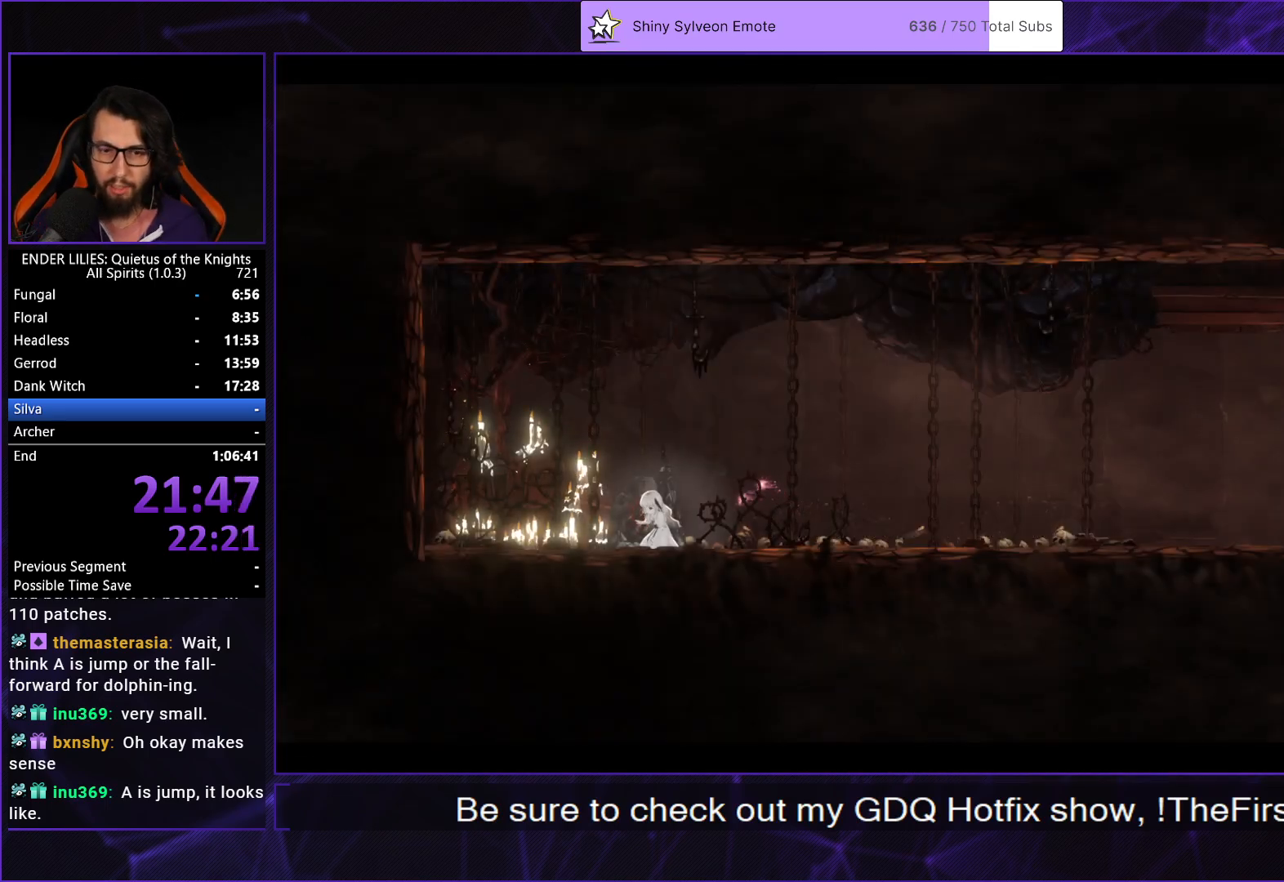
{"buttons": ["DPAD_LEFT"], "left_stick": "center", "right_stick": "center", "events": []}
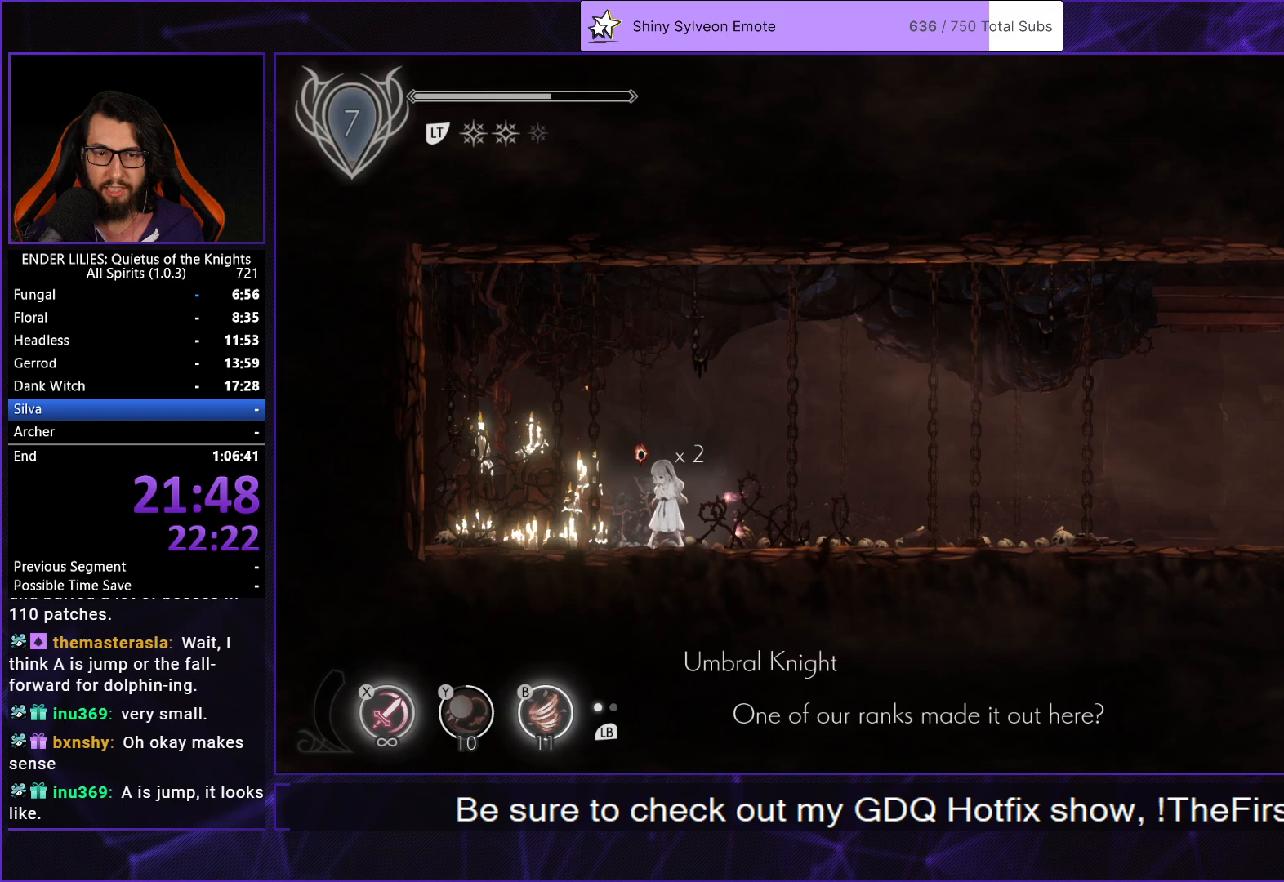
{"buttons": [], "left_stick": "center", "right_stick": "center", "events": [[300, "DPAD_LEFT", "up"], [317, "START", "down"], [450, "START", "up"]]}
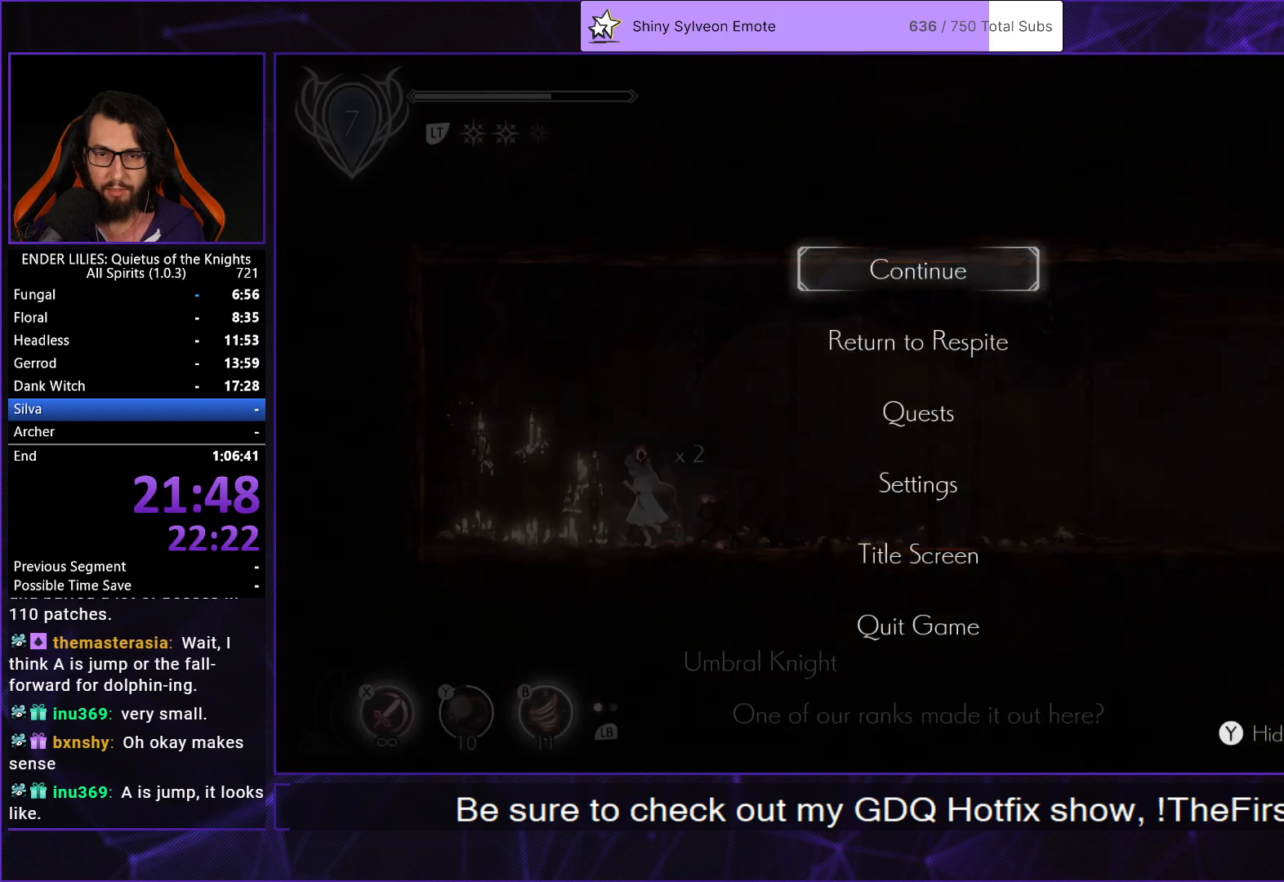
{"buttons": ["A"], "left_stick": "center", "right_stick": "center", "events": [[150, "DPAD_DOWN", "down"], [233, "A", "down"], [250, "DPAD_DOWN", "up"], [283, "A", "up"], [333, "DPAD_LEFT", "down"], [383, "A", "down"], [433, "A", "up"], [433, "DPAD_LEFT", "up"], [500, "A", "down"]]}
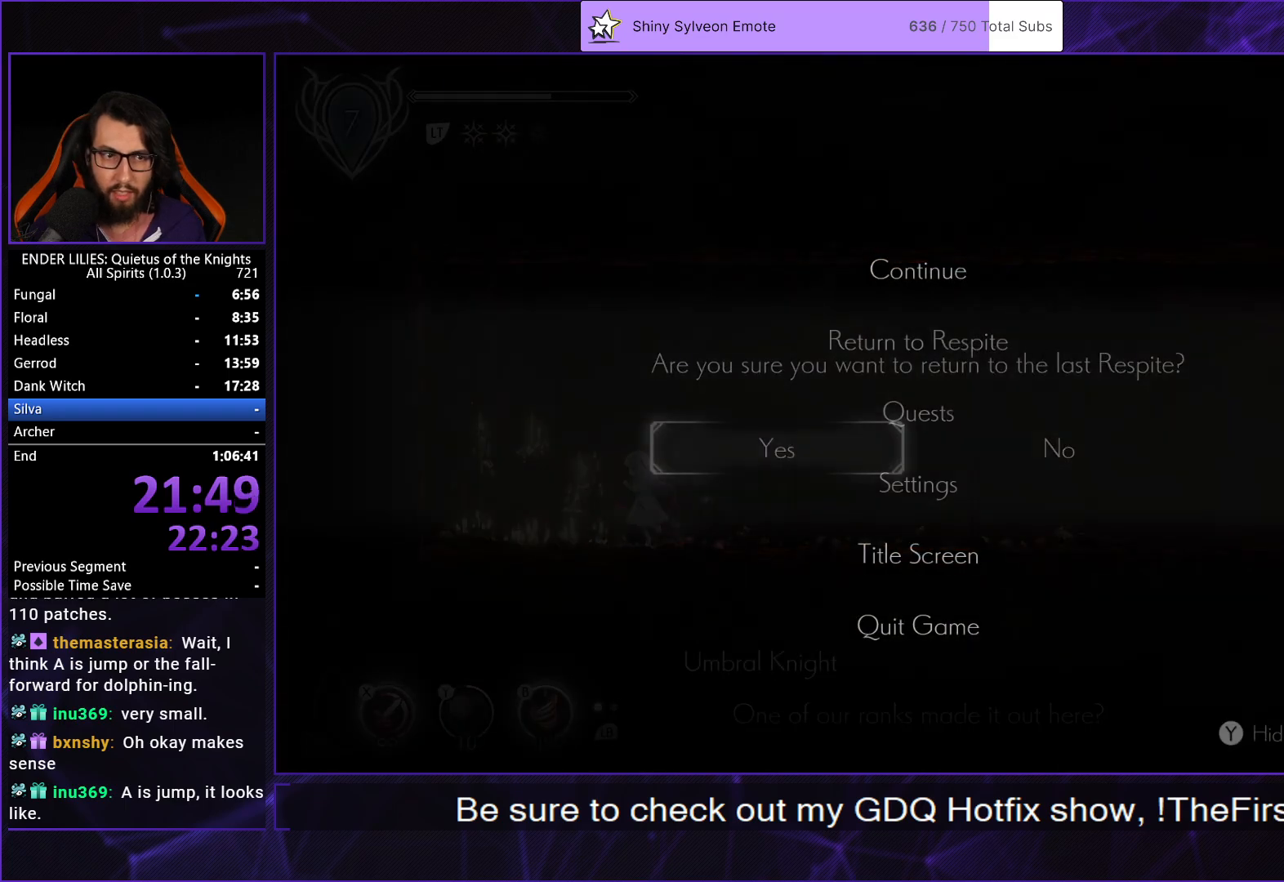
{"buttons": [], "left_stick": "center", "right_stick": "center", "events": [[67, "A", "up"], [133, "A", "down"], [200, "A", "up"], [283, "A", "down"], [350, "A", "up"], [400, "A", "down"], [483, "A", "up"]]}
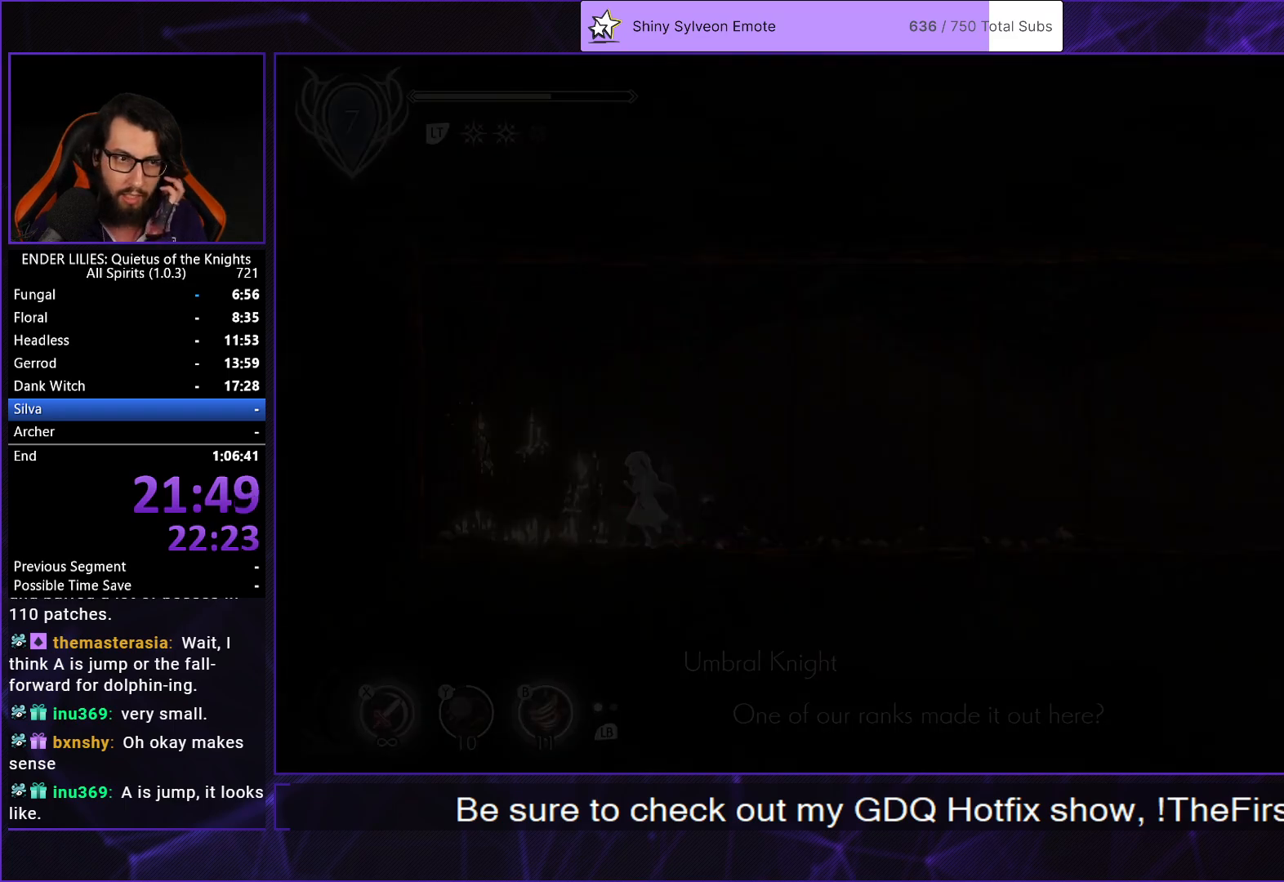
{"buttons": ["A"], "left_stick": "center", "right_stick": "center", "events": [[33, "A", "down"], [117, "A", "up"], [167, "A", "down"], [250, "A", "up"], [317, "A", "down"], [383, "A", "up"], [450, "A", "down"]]}
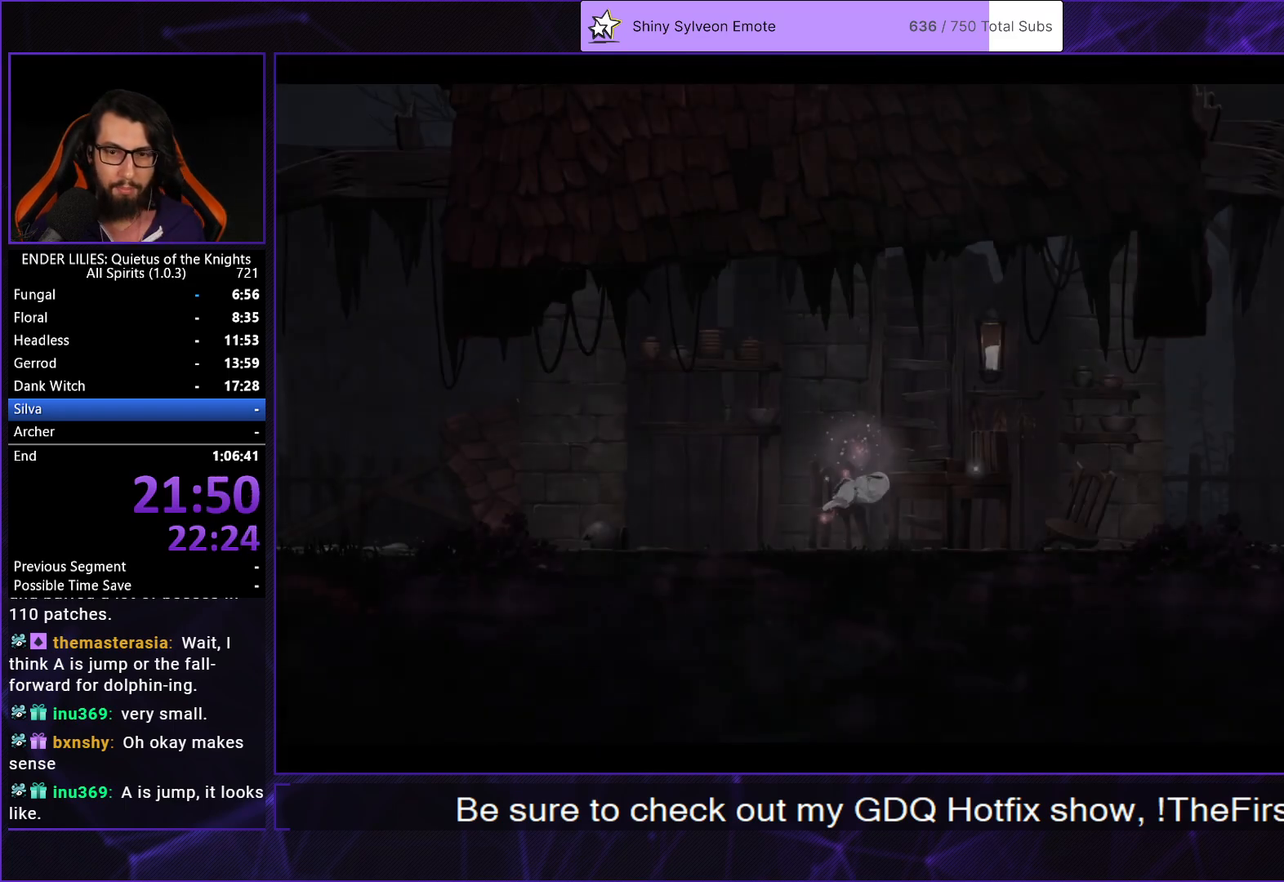
{"buttons": [], "left_stick": "center", "right_stick": "center", "events": [[33, "A", "up"], [100, "A", "down"], [183, "A", "up"], [233, "A", "down"], [333, "A", "up"], [383, "A", "down"], [467, "A", "up"]]}
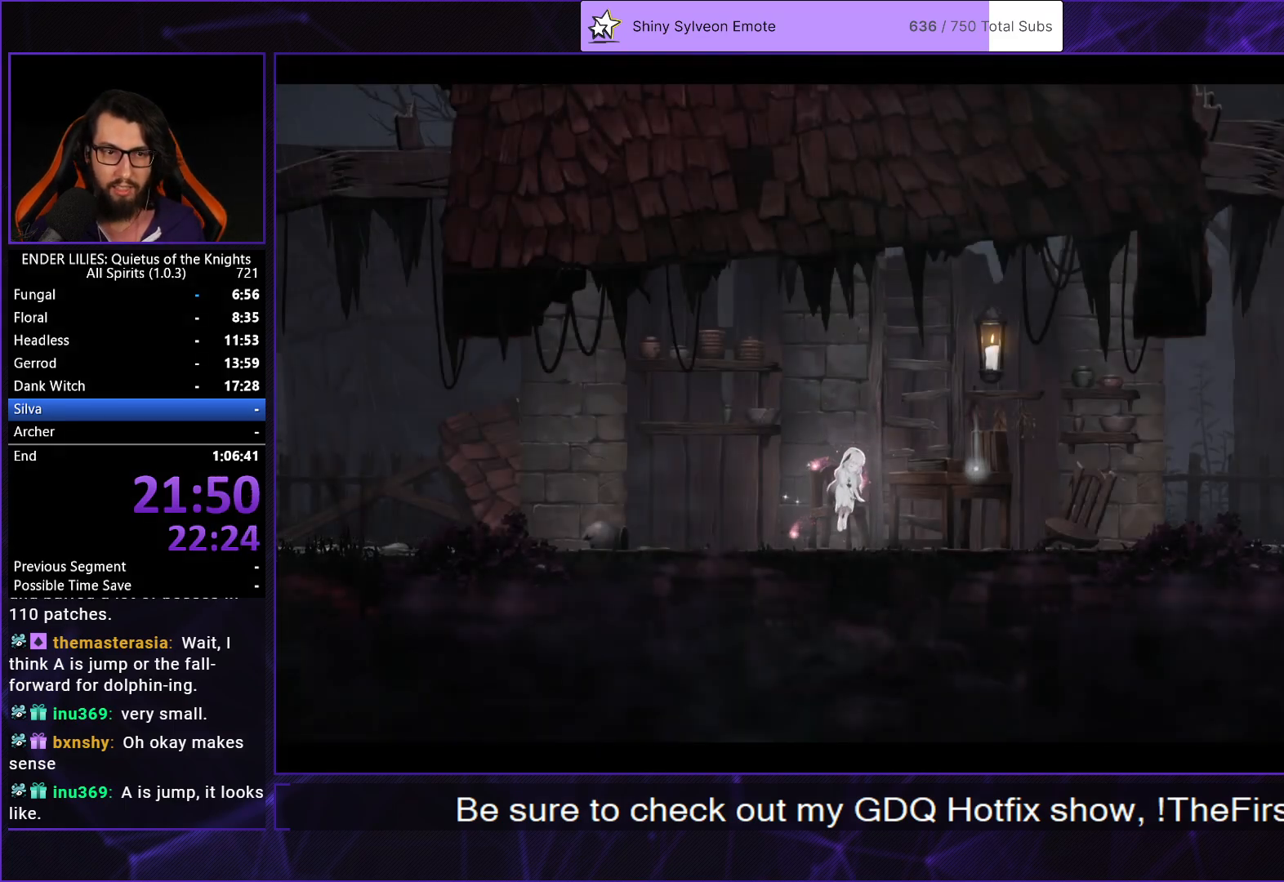
{"buttons": ["A"], "left_stick": "center", "right_stick": "center", "events": [[50, "A", "down"], [117, "A", "up"], [183, "A", "down"], [267, "A", "up"], [333, "A", "down"], [417, "A", "up"], [483, "A", "down"]]}
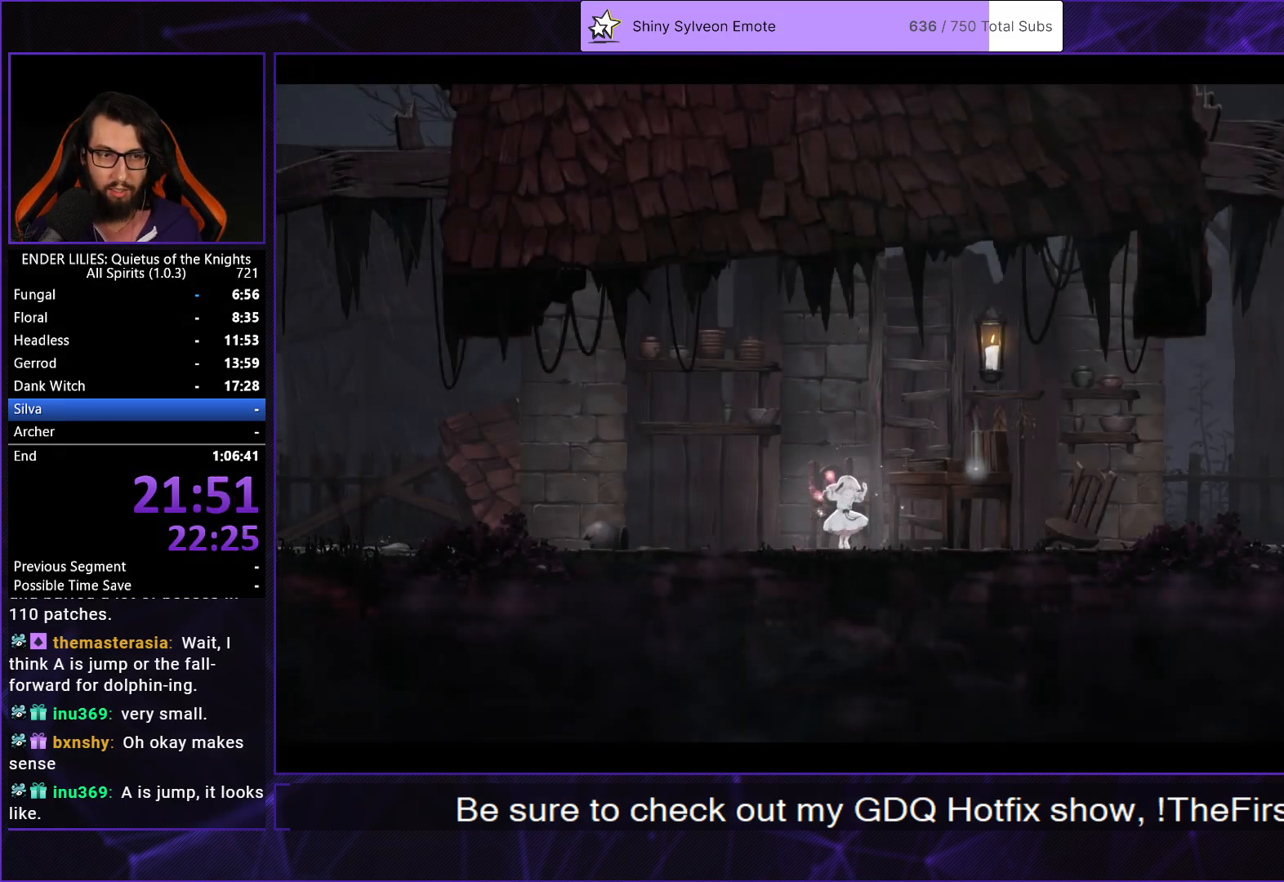
{"buttons": [], "left_stick": "center", "right_stick": "center", "events": [[67, "A", "up"], [133, "A", "down"], [217, "A", "up"], [283, "A", "down"], [367, "A", "up"], [433, "A", "down"], [500, "A", "up"]]}
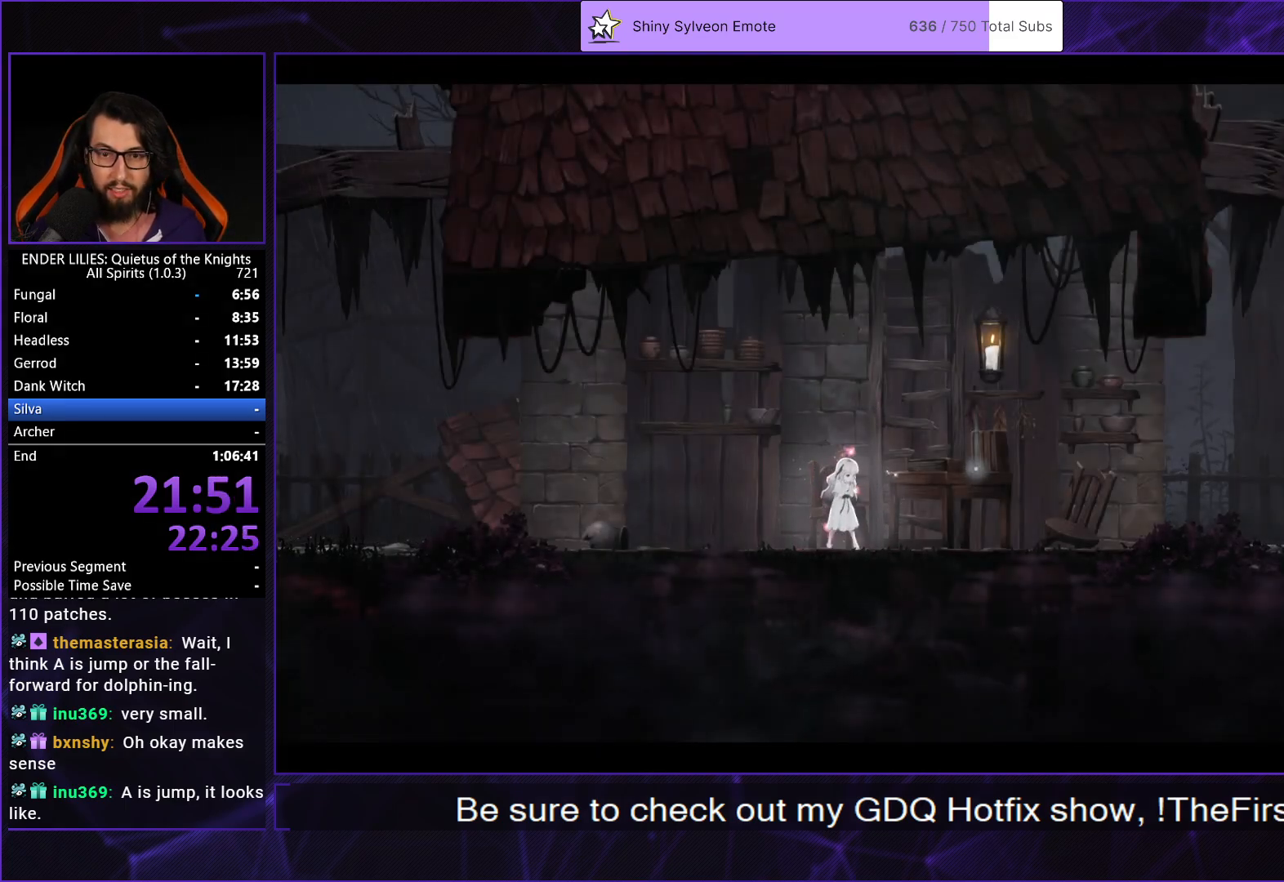
{"buttons": ["R2"], "left_stick": "center", "right_stick": "center", "events": [[150, "R2", "down"], [233, "R2", "up"], [317, "R2", "down"], [400, "R2", "up"], [467, "R2", "down"]]}
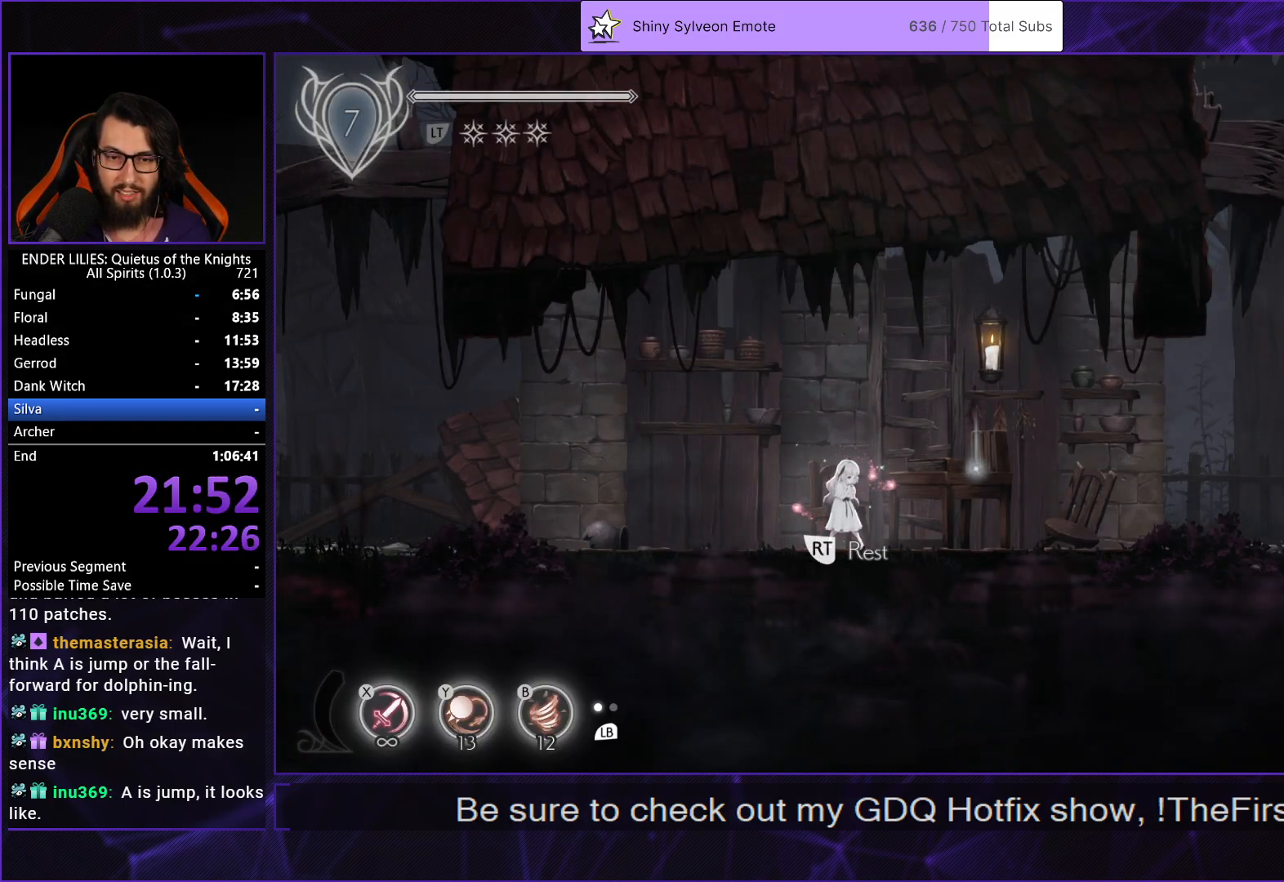
{"buttons": [], "left_stick": "center", "right_stick": "center", "events": [[33, "R2", "up"], [100, "R2", "down"], [183, "R2", "up"], [233, "R2", "down"], [300, "R2", "up"], [367, "R2", "down"], [450, "R2", "up"]]}
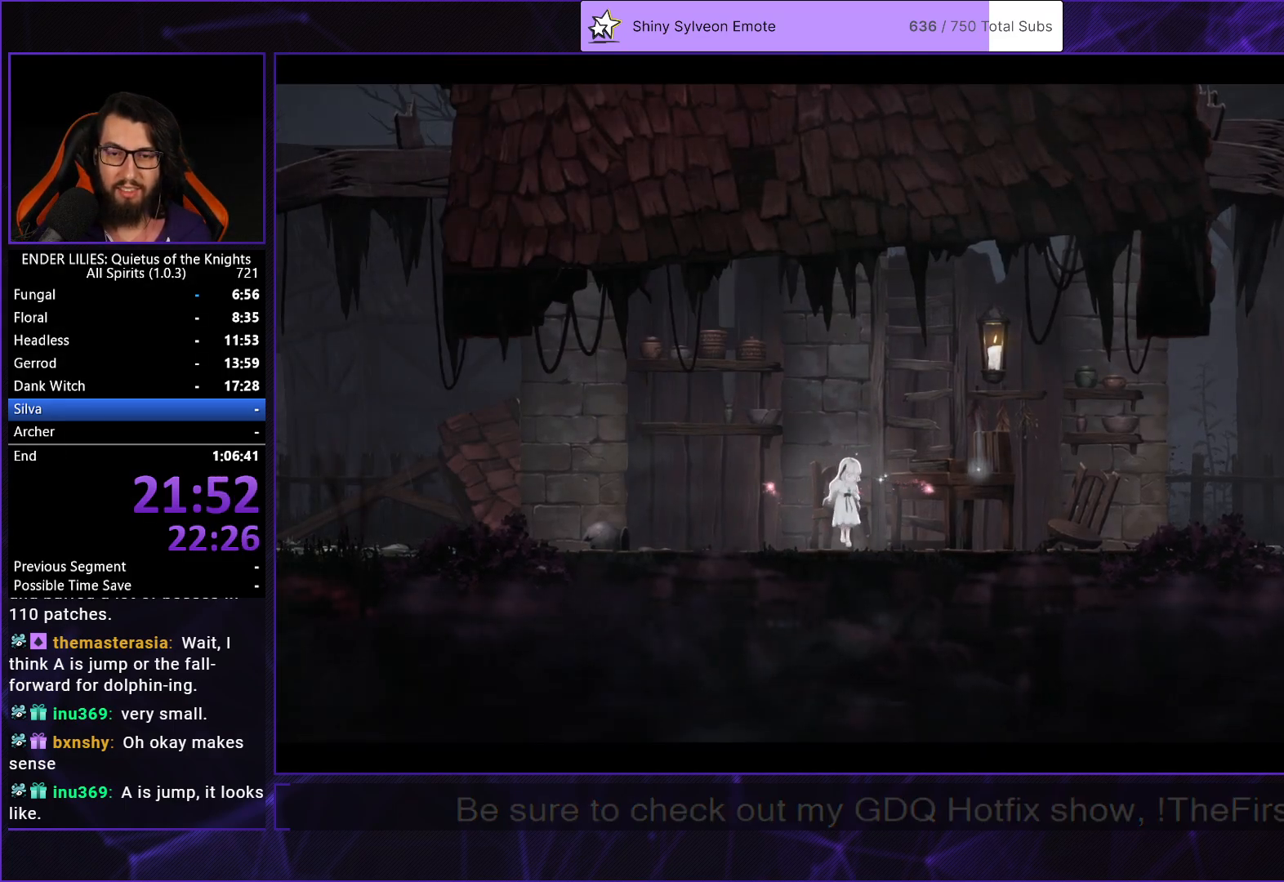
{"buttons": ["DPAD_DOWN"], "left_stick": "center", "right_stick": "center", "events": [[117, "DPAD_DOWN", "down"], [233, "DPAD_DOWN", "up"], [300, "DPAD_DOWN", "down"], [417, "DPAD_DOWN", "up"], [500, "DPAD_DOWN", "down"]]}
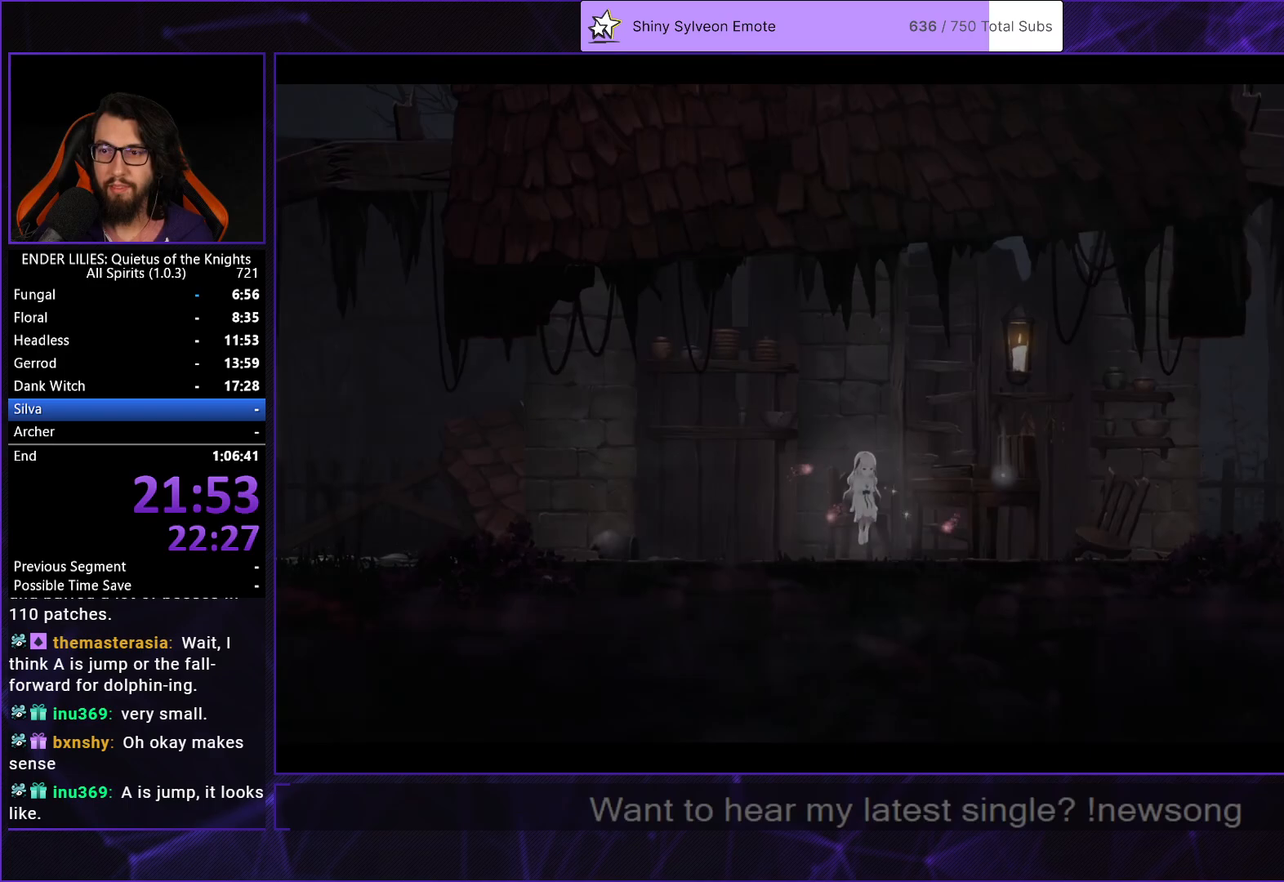
{"buttons": ["DPAD_DOWN"], "left_stick": "center", "right_stick": "center", "events": [[67, "DPAD_DOWN", "up"], [150, "DPAD_DOWN", "down"], [250, "DPAD_DOWN", "up"], [317, "DPAD_DOWN", "down"], [433, "DPAD_DOWN", "up"], [500, "DPAD_DOWN", "down"]]}
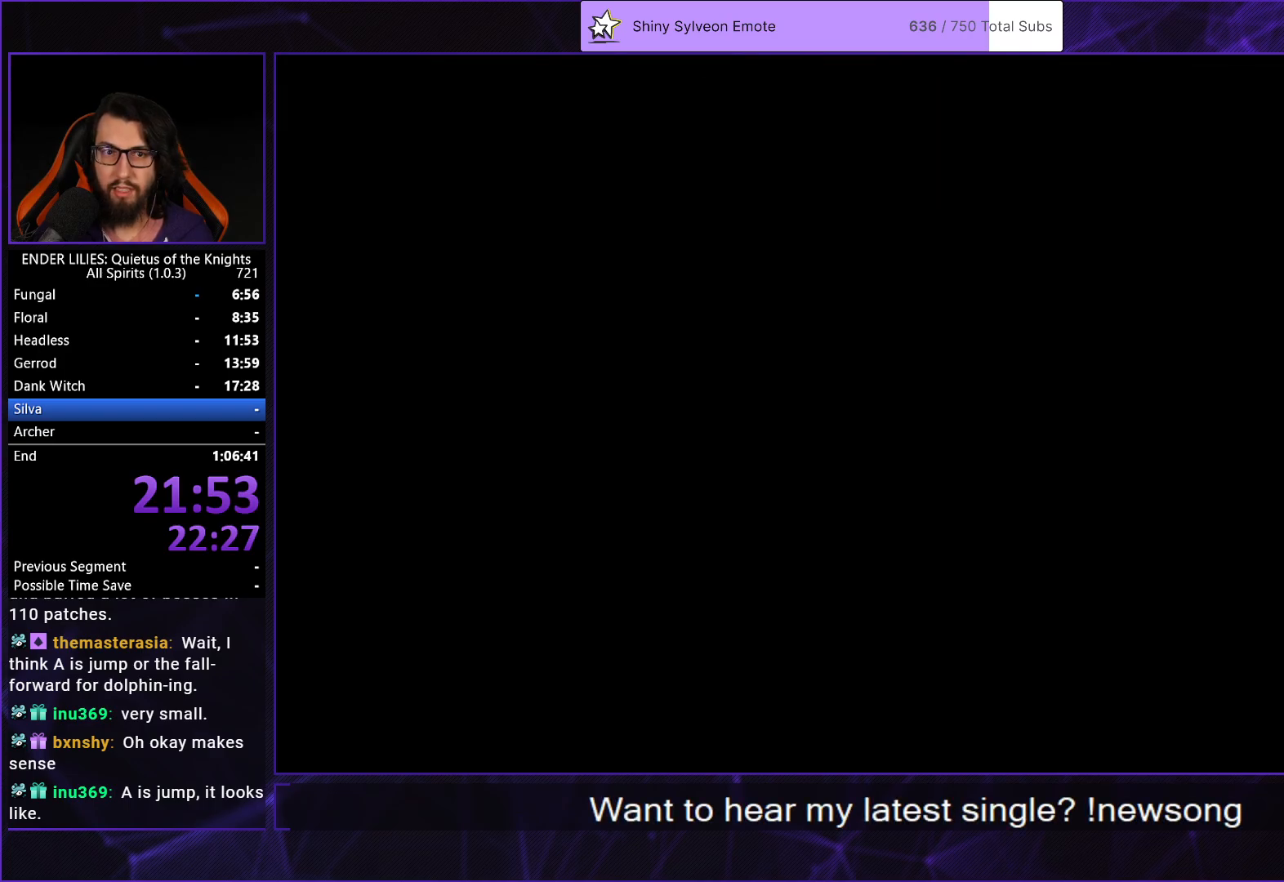
{"buttons": [], "left_stick": "center", "right_stick": "center", "events": [[117, "DPAD_DOWN", "up"], [183, "DPAD_DOWN", "down"], [300, "DPAD_DOWN", "up"], [367, "DPAD_DOWN", "down"], [467, "DPAD_DOWN", "up"]]}
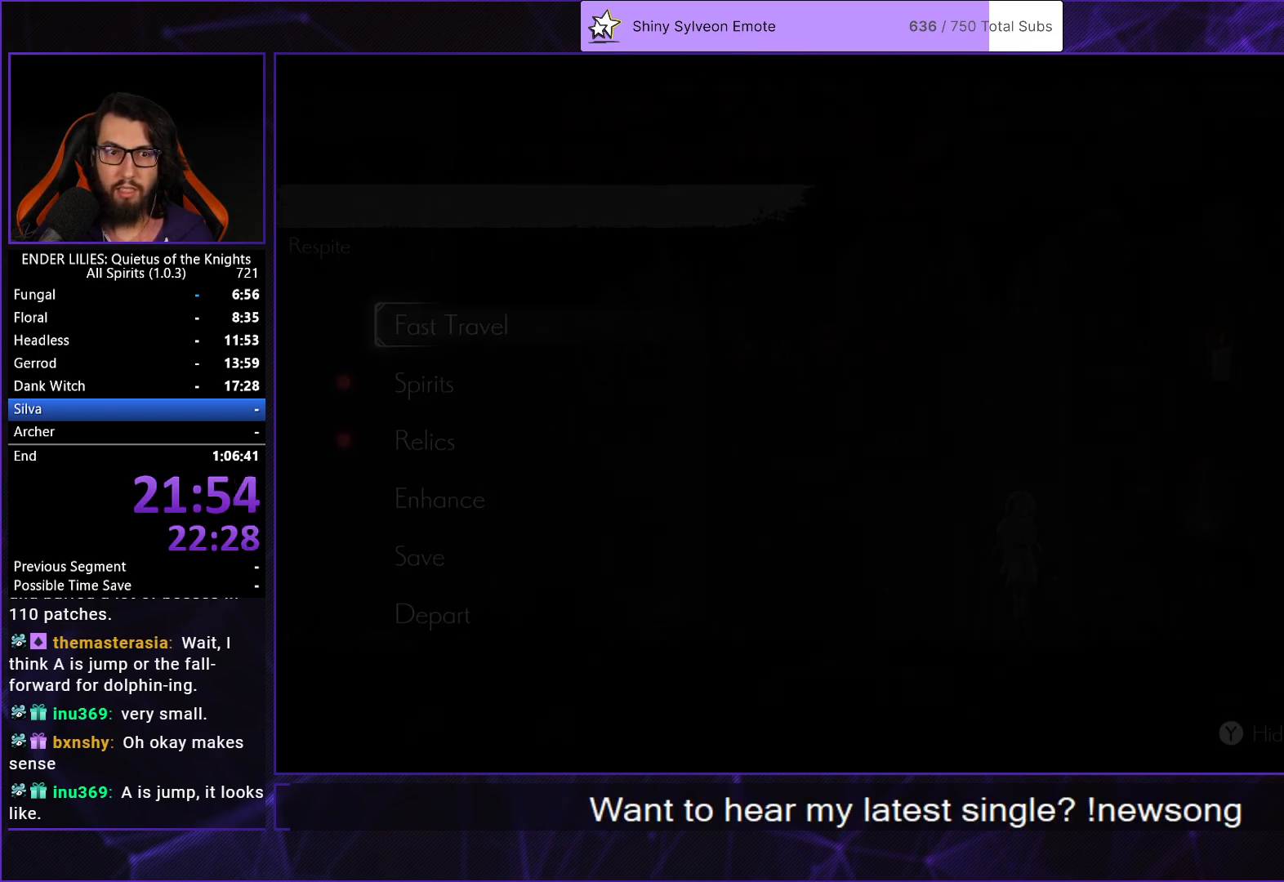
{"buttons": [], "left_stick": "center", "right_stick": "center", "events": [[33, "DPAD_DOWN", "down"], [150, "DPAD_DOWN", "up"]]}
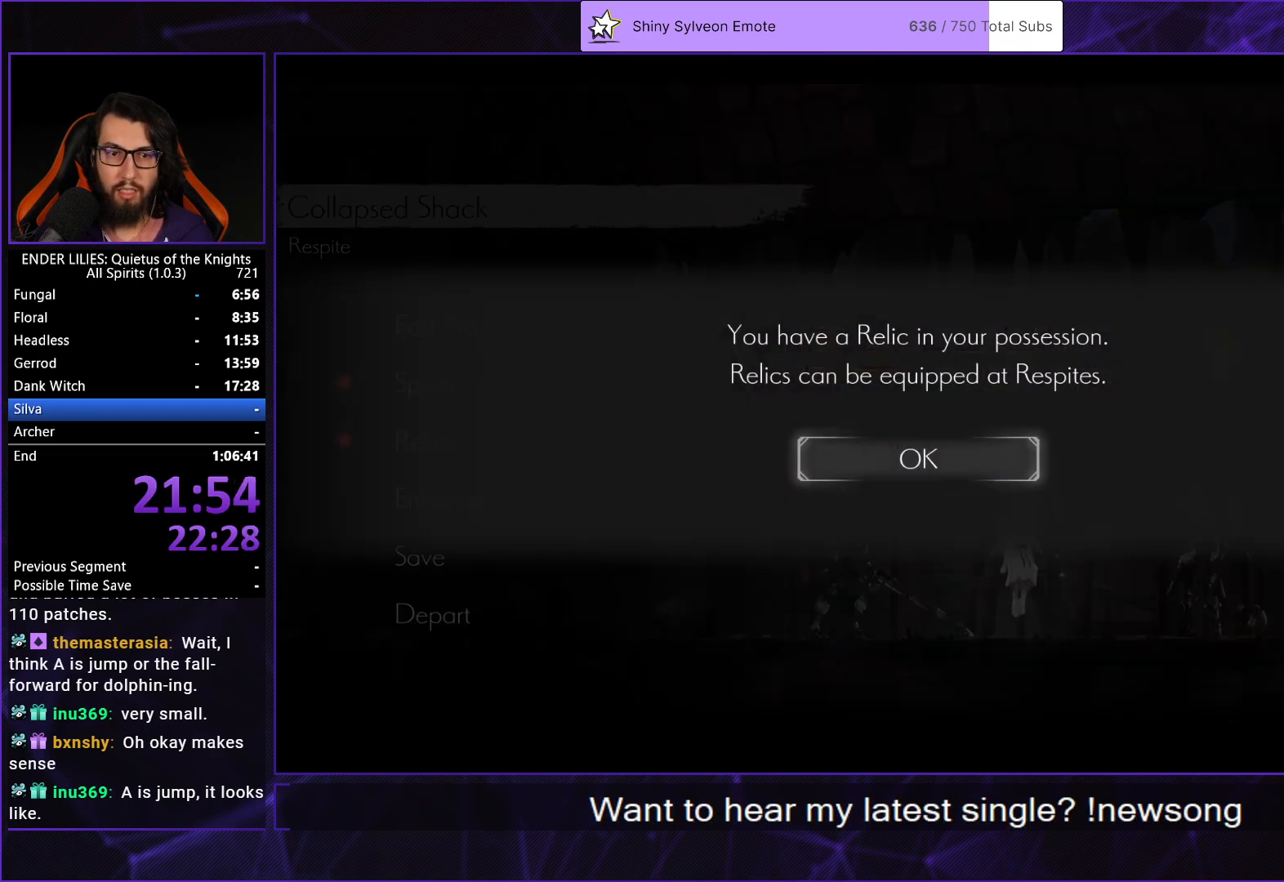
{"buttons": [], "left_stick": "center", "right_stick": "center", "events": [[67, "A", "down"], [133, "A", "up"], [367, "DPAD_DOWN", "down"], [467, "DPAD_DOWN", "up"]]}
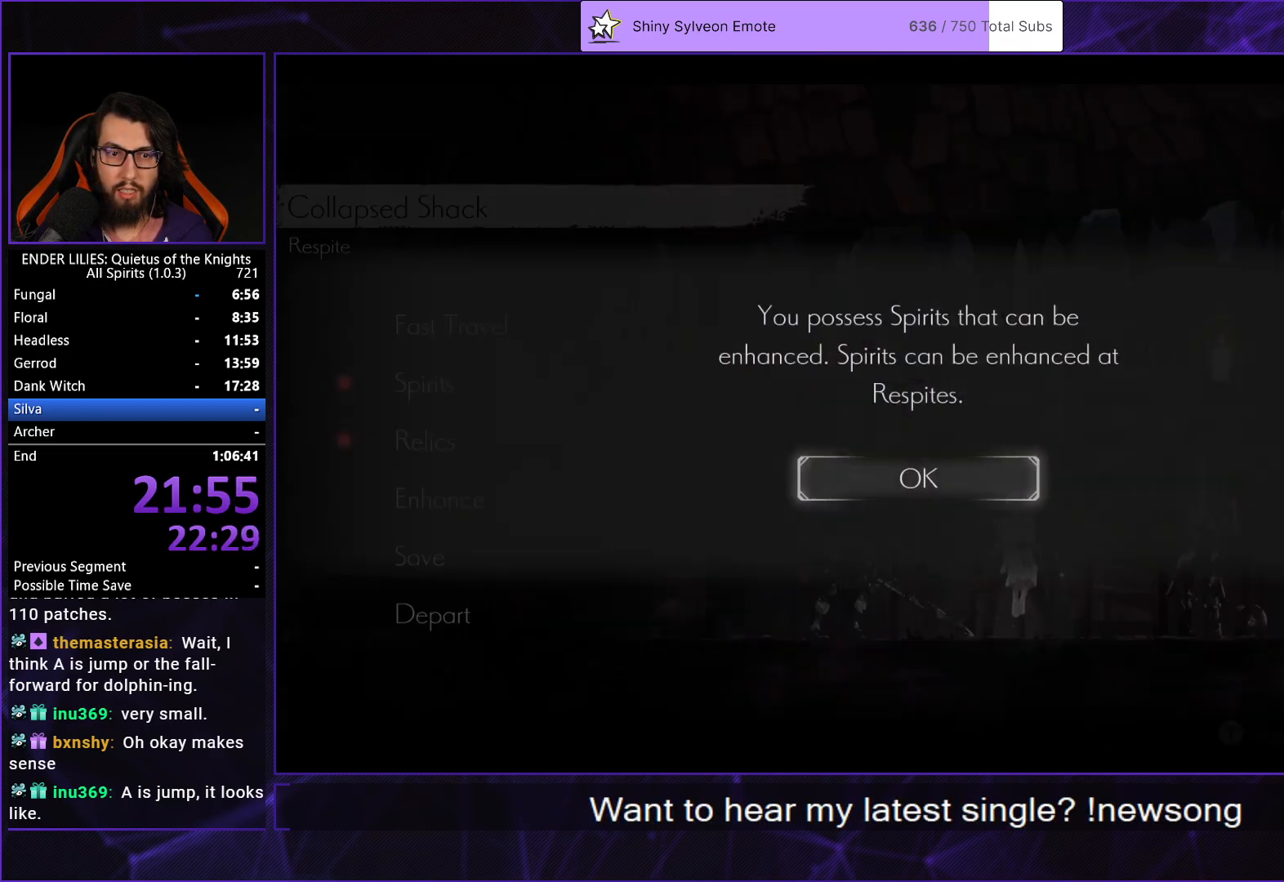
{"buttons": [], "left_stick": "center", "right_stick": "center", "events": [[117, "A", "down"], [167, "A", "up"]]}
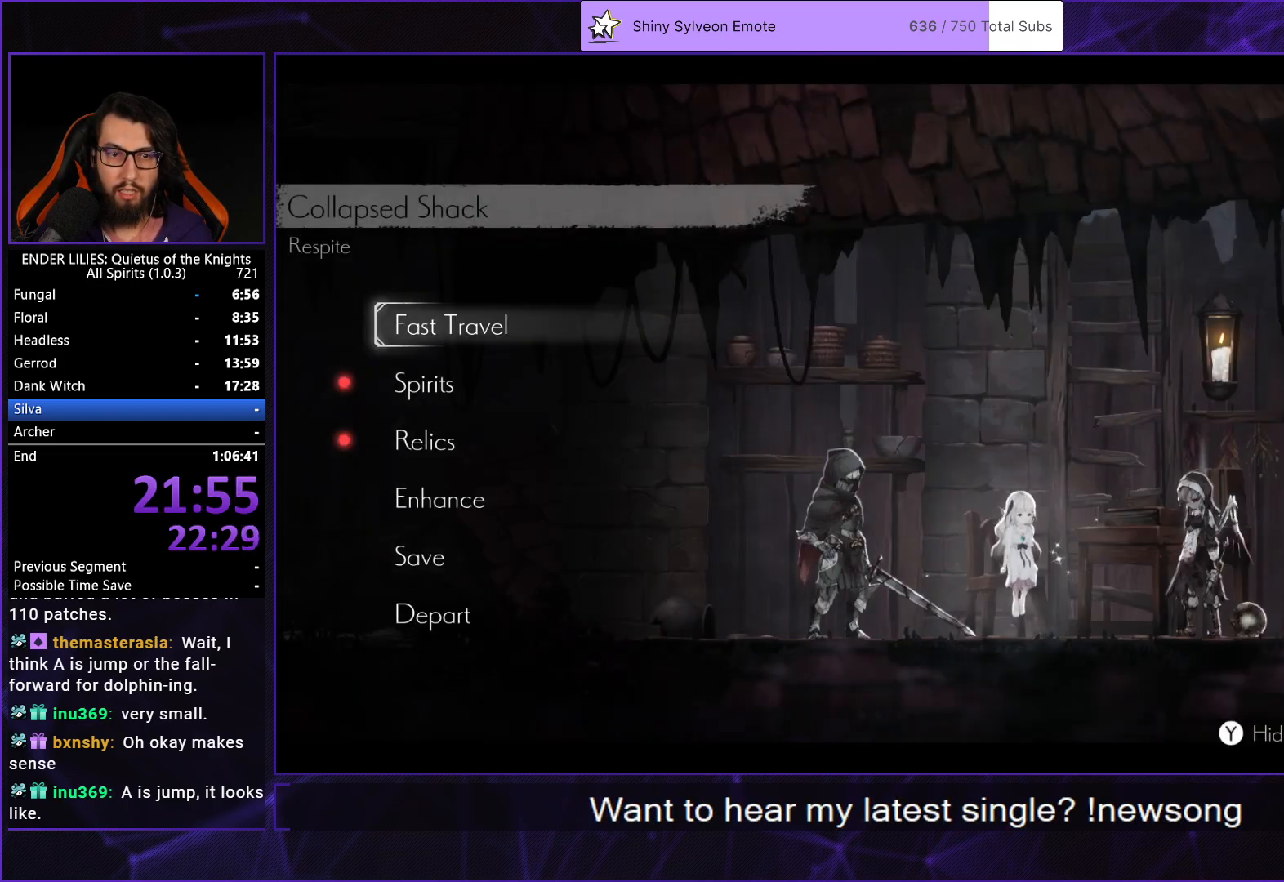
{"buttons": [], "left_stick": "center", "right_stick": "center", "events": [[17, "DPAD_DOWN", "down"], [83, "A", "down"], [100, "DPAD_DOWN", "up"], [150, "A", "up"]]}
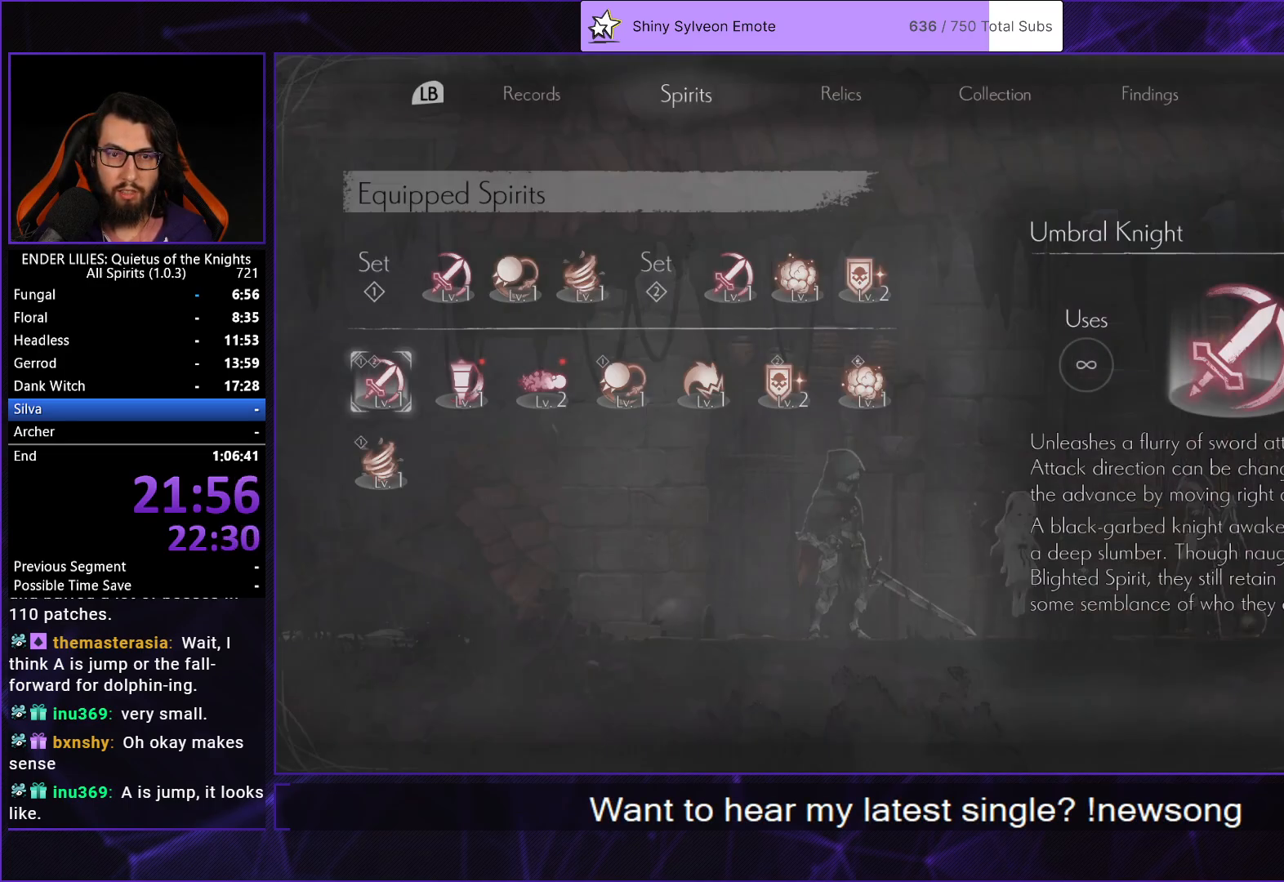
{"buttons": [], "left_stick": "center", "right_stick": "center", "events": [[50, "B", "down"], [133, "B", "up"], [417, "B", "down"], [500, "B", "up"]]}
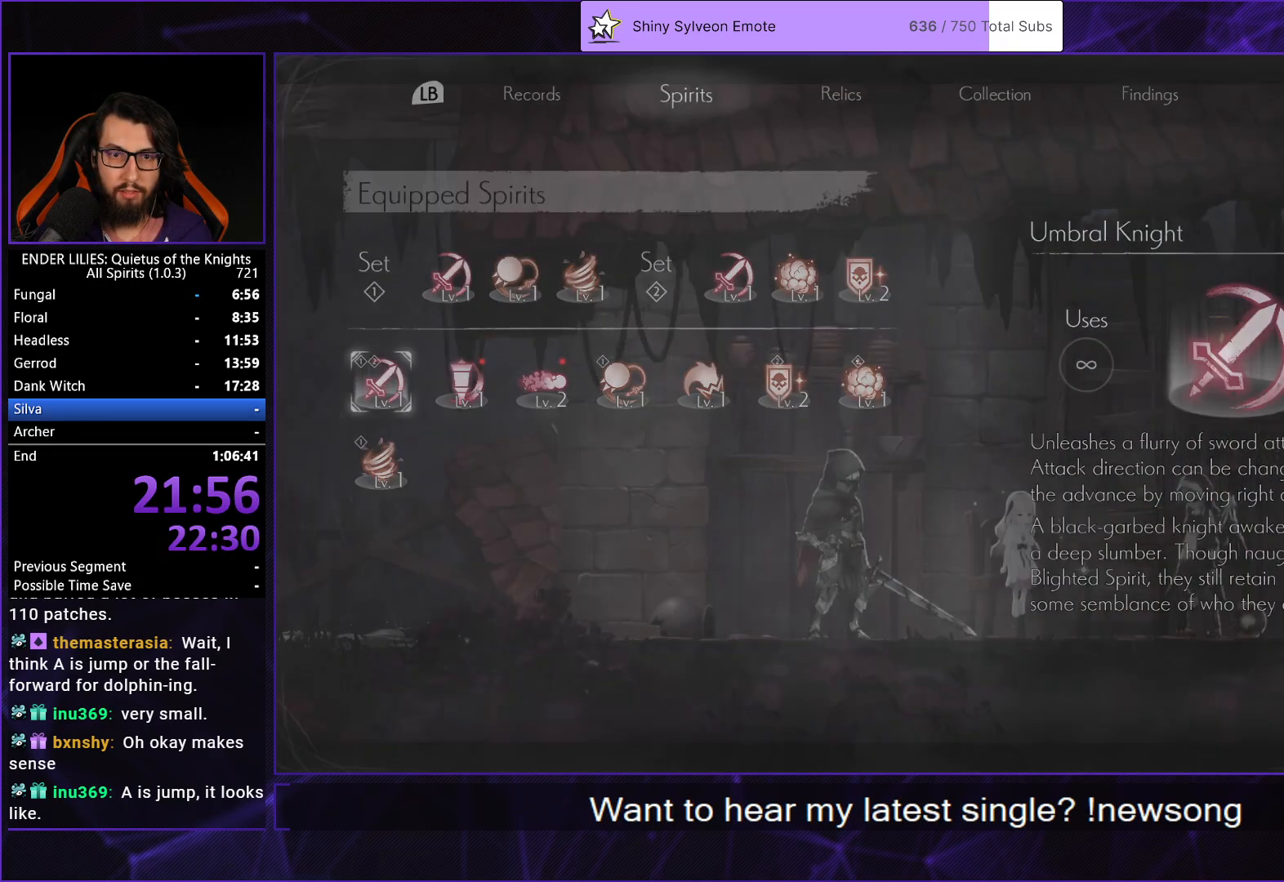
{"buttons": [], "left_stick": "center", "right_stick": "center", "events": []}
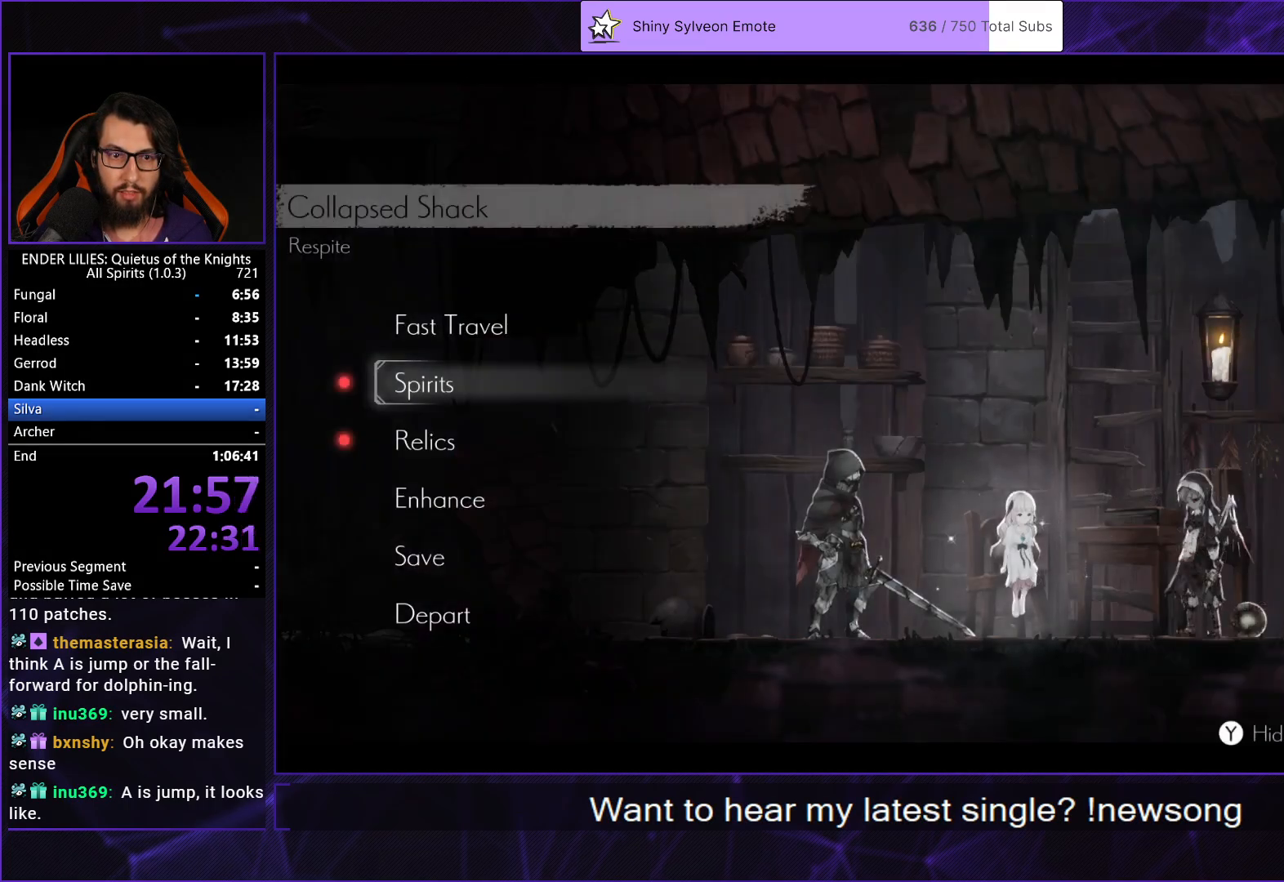
{"buttons": [], "left_stick": "center", "right_stick": "center", "events": [[33, "DPAD_DOWN", "down"], [100, "A", "down"], [150, "A", "up"], [167, "DPAD_DOWN", "up"], [250, "DPAD_RIGHT", "down"], [333, "DPAD_RIGHT", "up"]]}